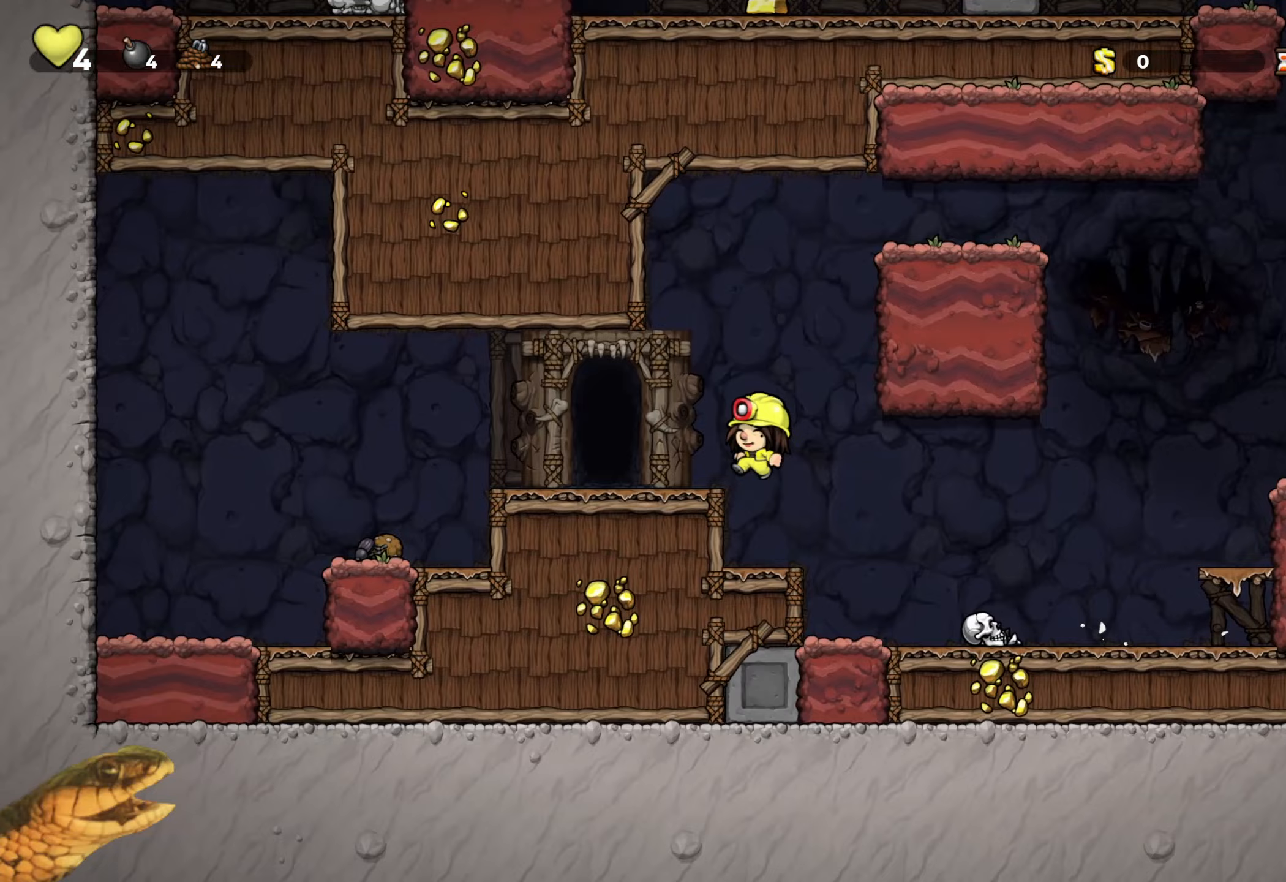
Gameplay with a controller (Xbox layout); each line is a JSON object with the inputs held at the frame after it (dt_ms = milliseconds from this image to that frame). "events" lists button and stick changes between this image and that frame as [ms after this image, input, new state], when the widget could be followed in between. Not read: left_stick right_stick.
{"dt_ms": 250, "buttons": ["R1", "DPAD_LEFT"], "events": [[150, "R2", "up"], [217, "R1", "down"]]}
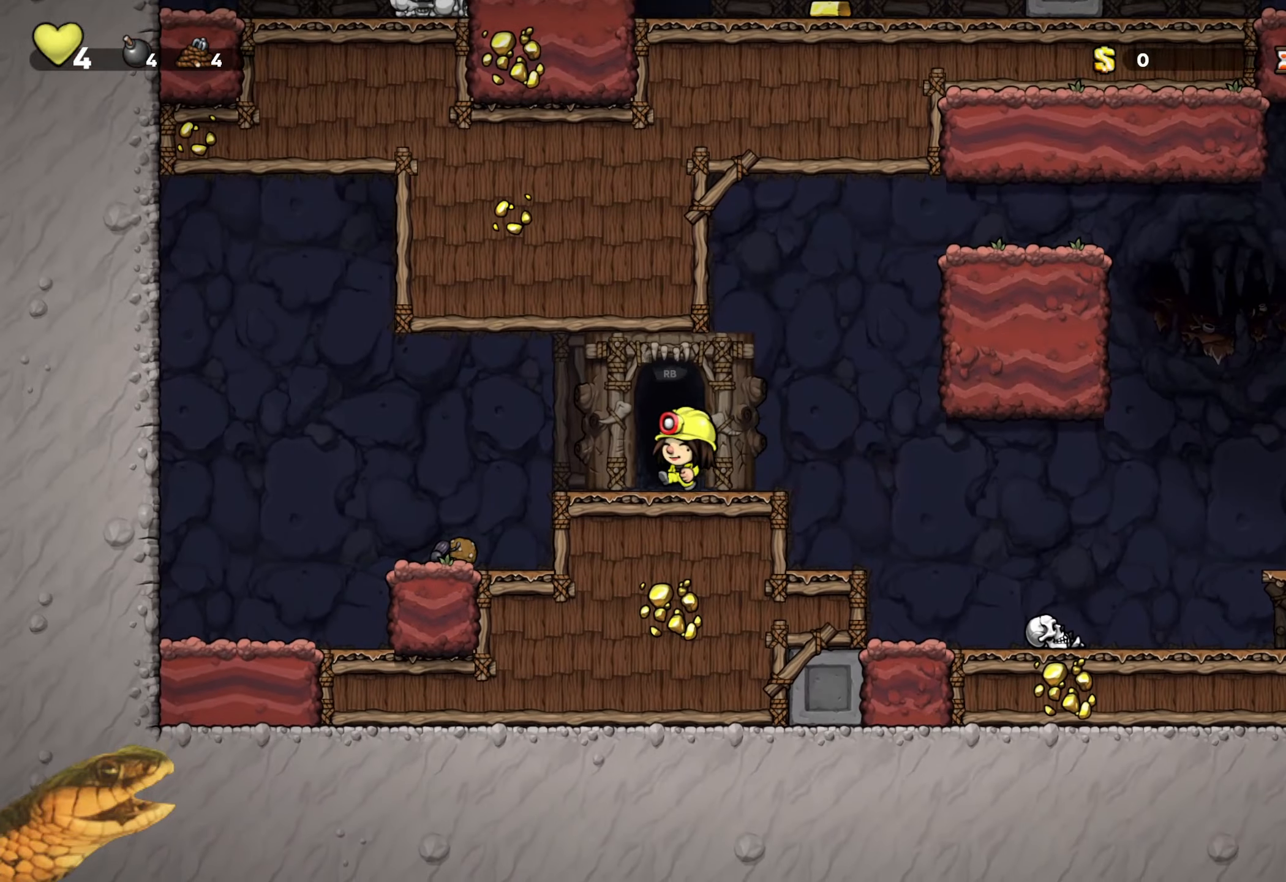
{"dt_ms": 500, "buttons": [], "events": [[50, "R1", "up"], [100, "DPAD_LEFT", "up"], [133, "R1", "down"], [217, "R1", "up"]]}
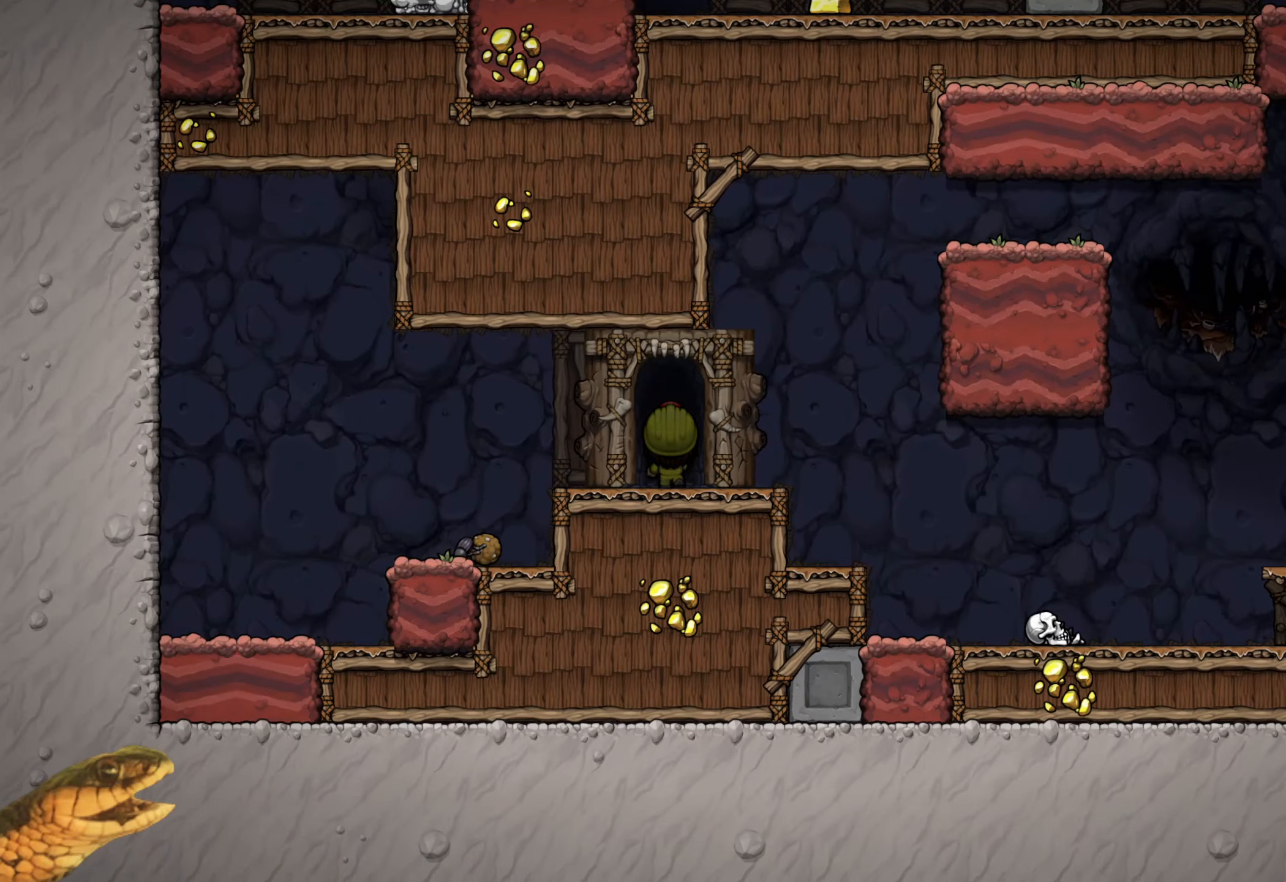
{"dt_ms": 500, "buttons": ["R2"], "events": [[100, "R2", "down"]]}
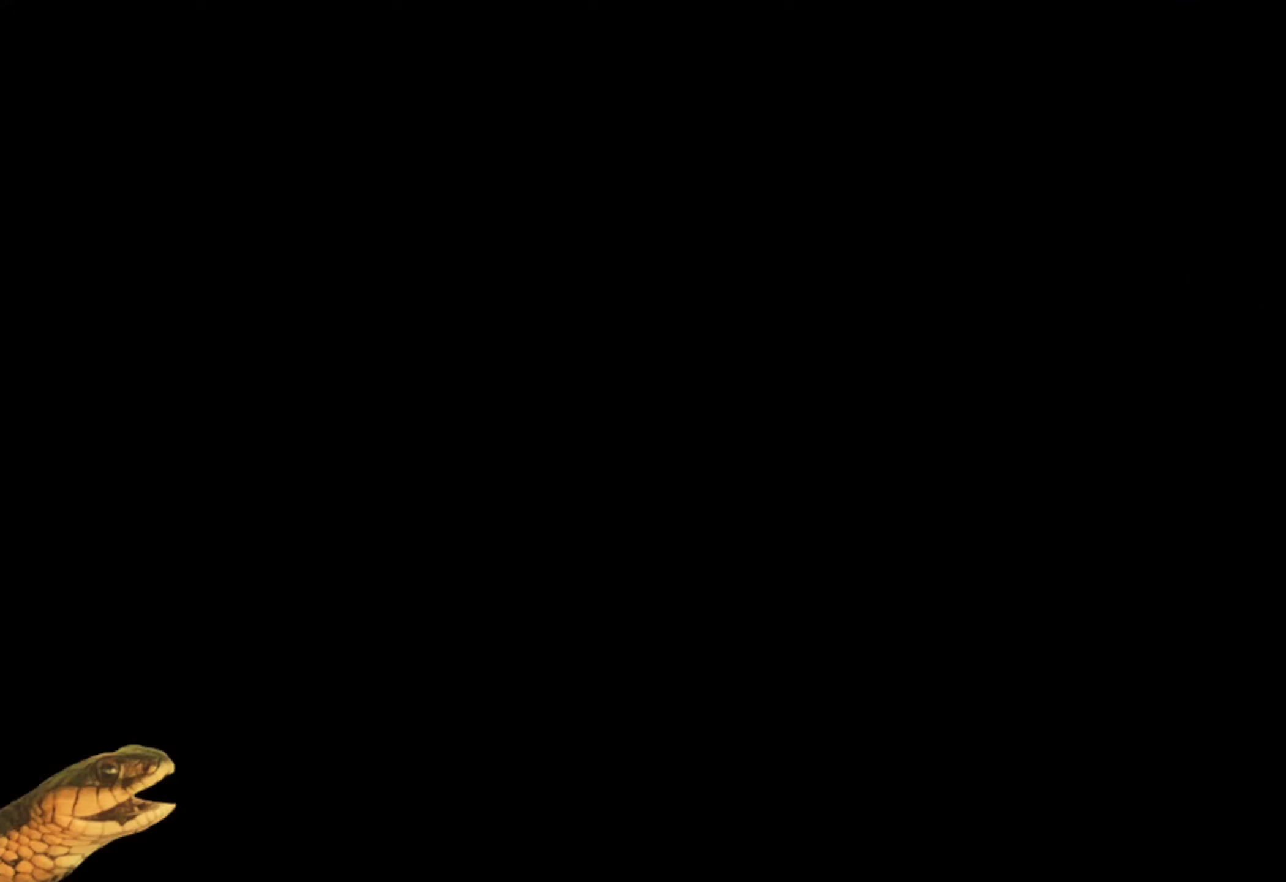
{"dt_ms": 500, "buttons": ["A", "R2"], "events": [[183, "A", "down"]]}
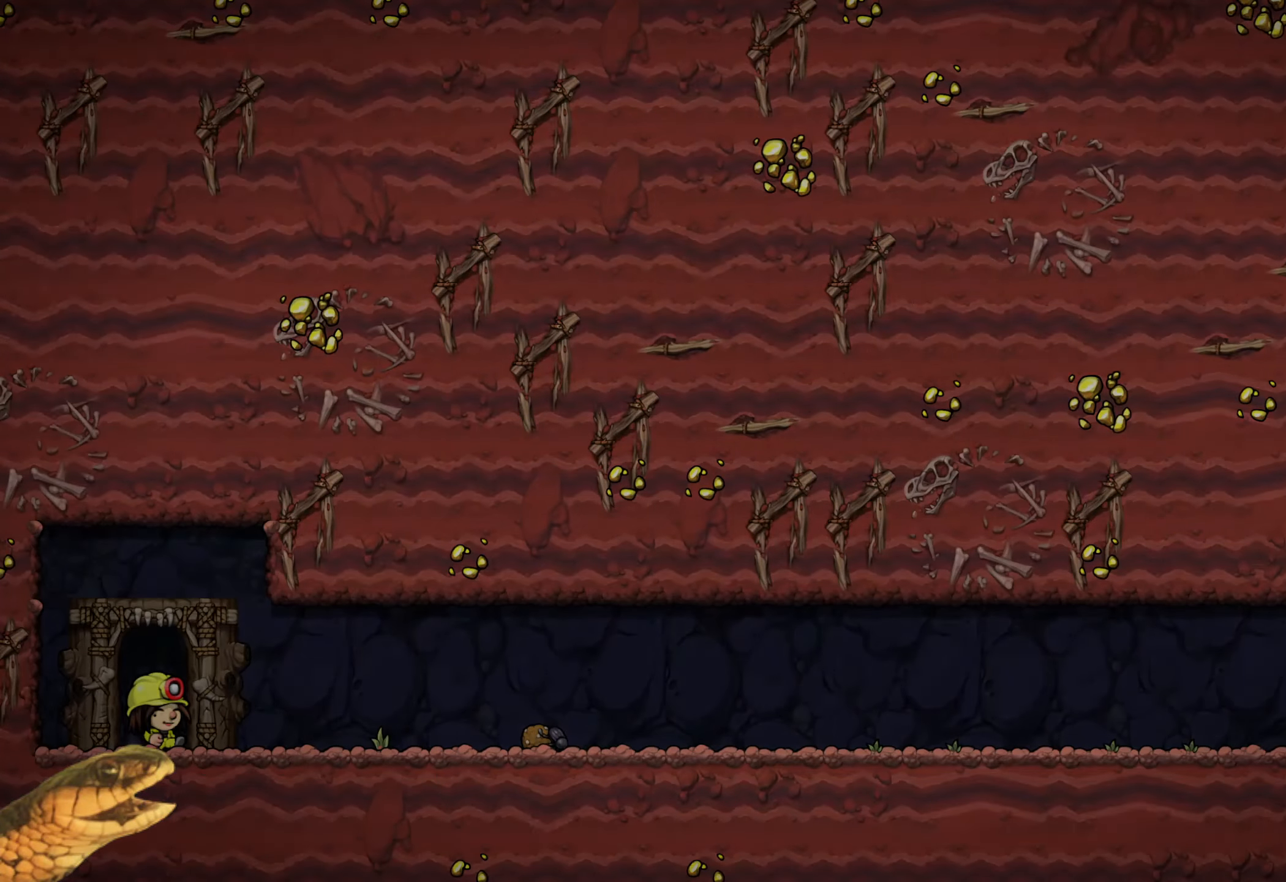
{"dt_ms": 500, "buttons": ["R2"], "events": [[100, "A", "up"]]}
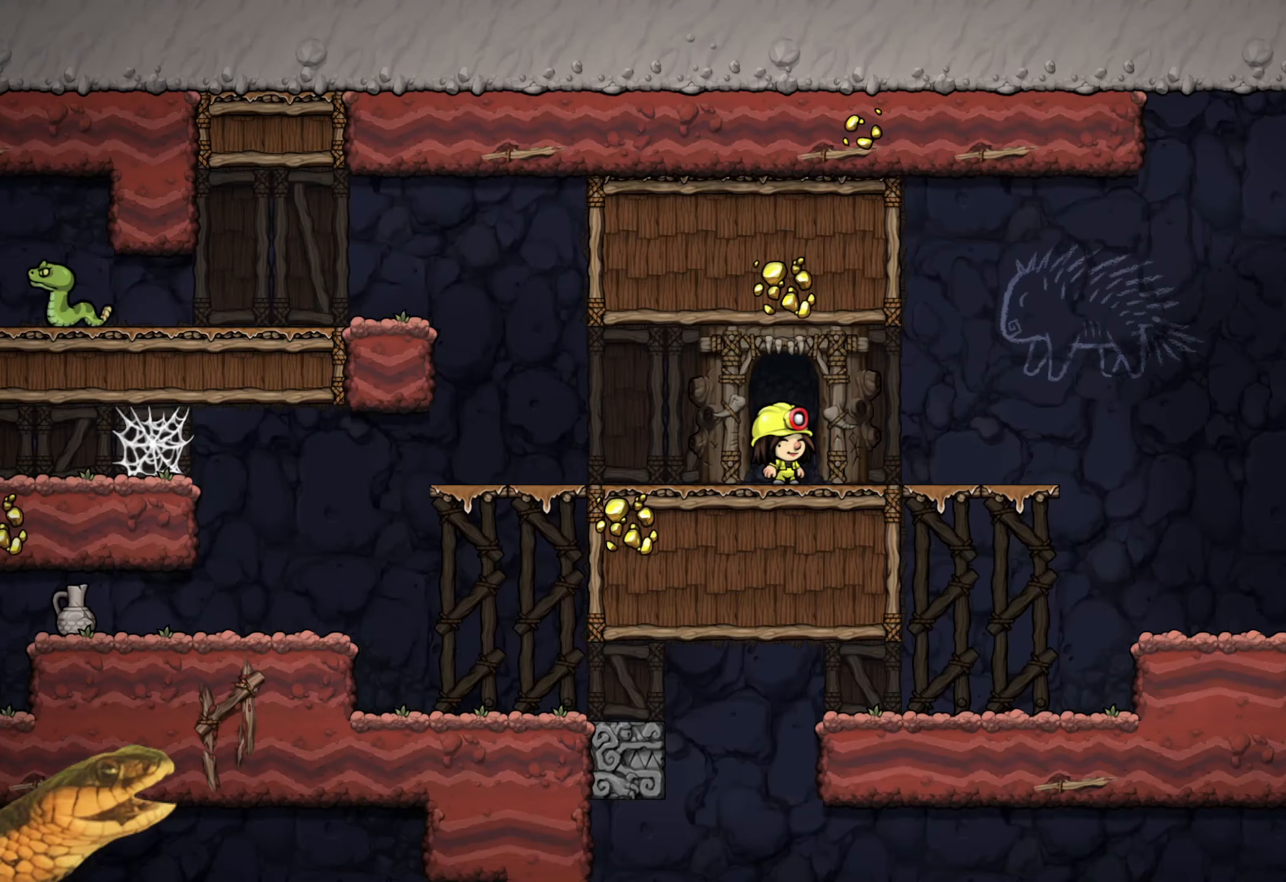
{"dt_ms": 500, "buttons": ["R2", "DPAD_RIGHT"], "events": [[383, "DPAD_RIGHT", "down"]]}
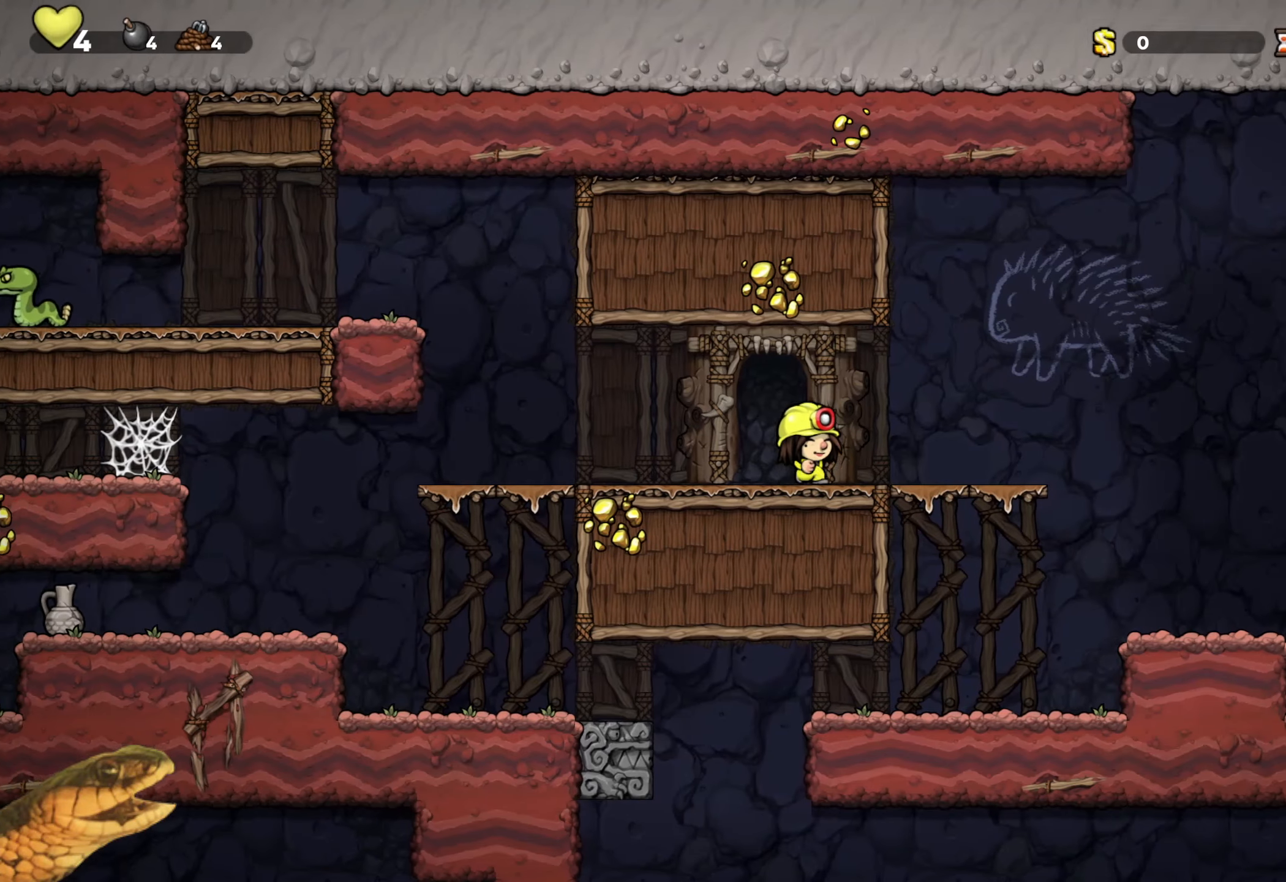
{"dt_ms": 500, "buttons": ["R2"], "events": [[150, "DPAD_DOWN", "down"], [183, "A", "down"], [233, "DPAD_RIGHT", "up"], [317, "A", "up"], [350, "DPAD_DOWN", "up"]]}
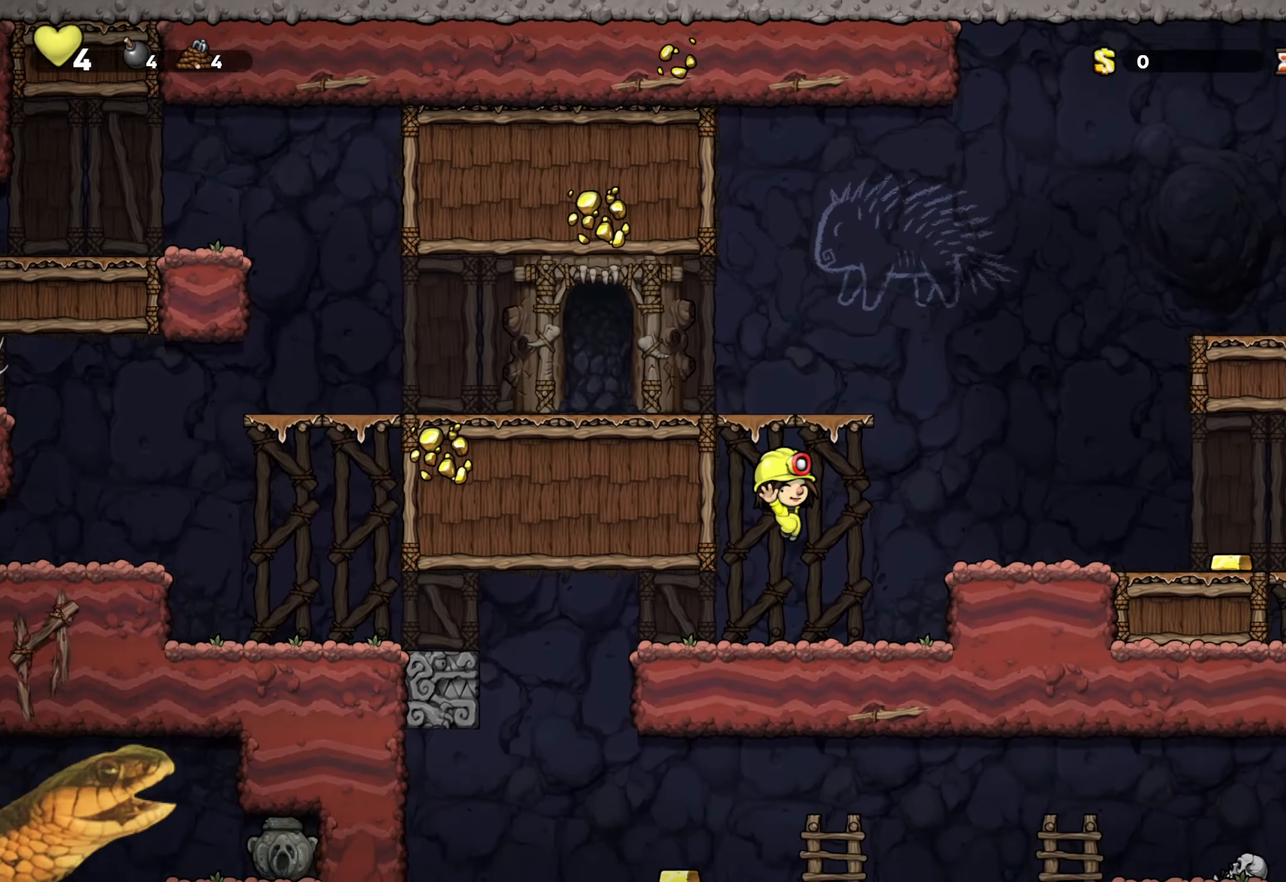
{"dt_ms": 500, "buttons": ["R2", "DPAD_LEFT"], "events": [[33, "DPAD_LEFT", "down"], [233, "DPAD_DOWN", "down"], [250, "DPAD_LEFT", "up"], [250, "L2", "down"], [417, "L2", "up"], [433, "DPAD_DOWN", "up"], [433, "DPAD_LEFT", "down"]]}
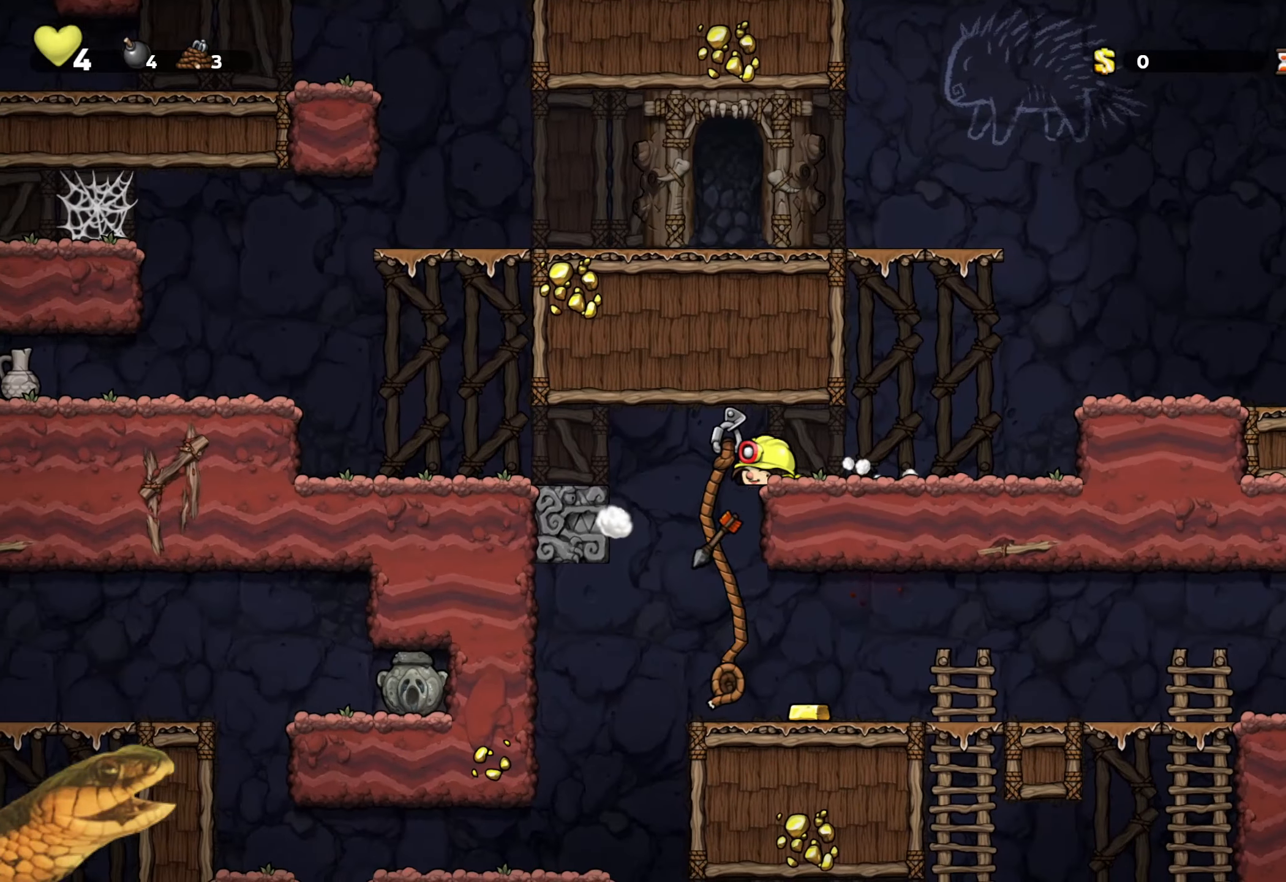
{"dt_ms": 500, "buttons": ["R2"], "events": [[50, "DPAD_LEFT", "up"]]}
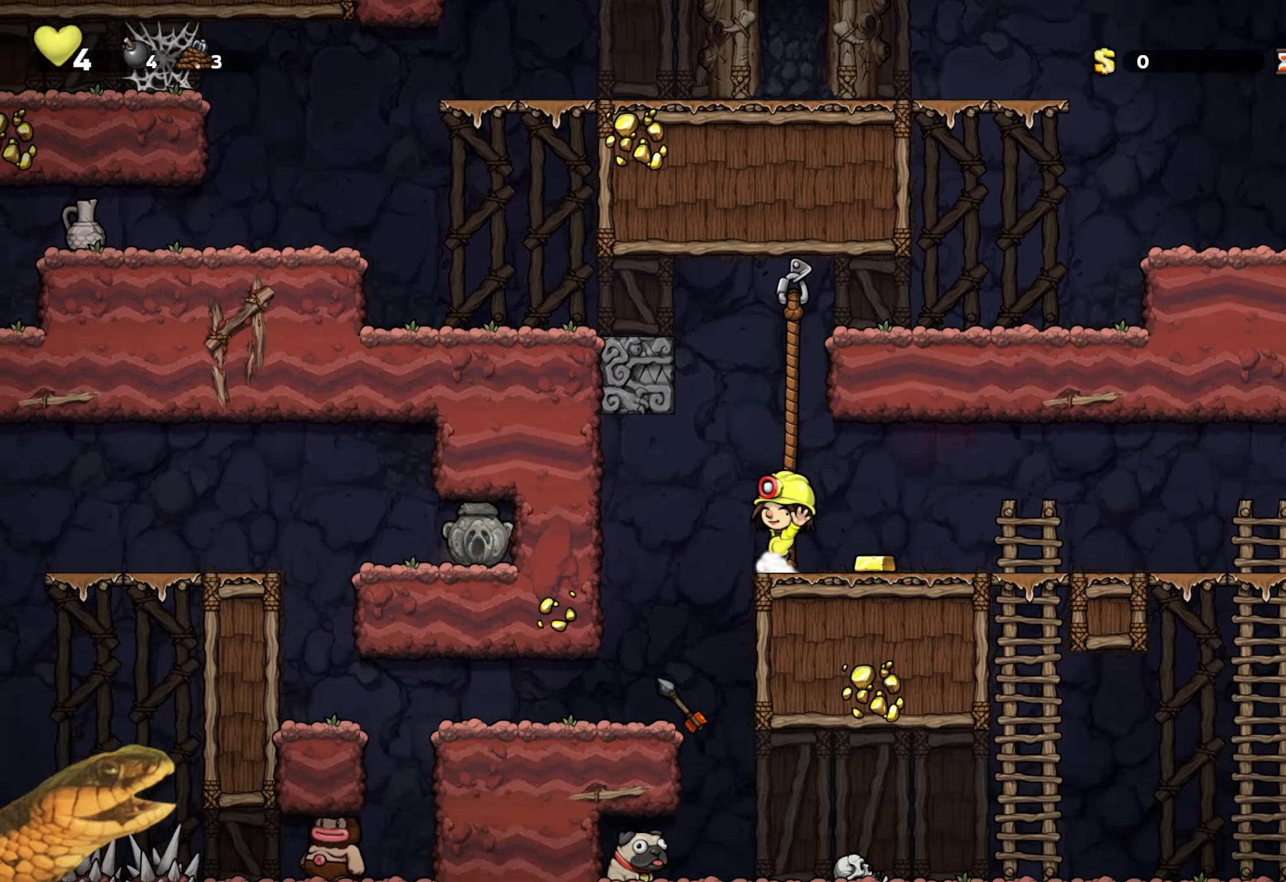
{"dt_ms": 500, "buttons": ["R2", "DPAD_RIGHT"], "events": [[17, "A", "down"], [33, "DPAD_RIGHT", "down"], [133, "A", "up"]]}
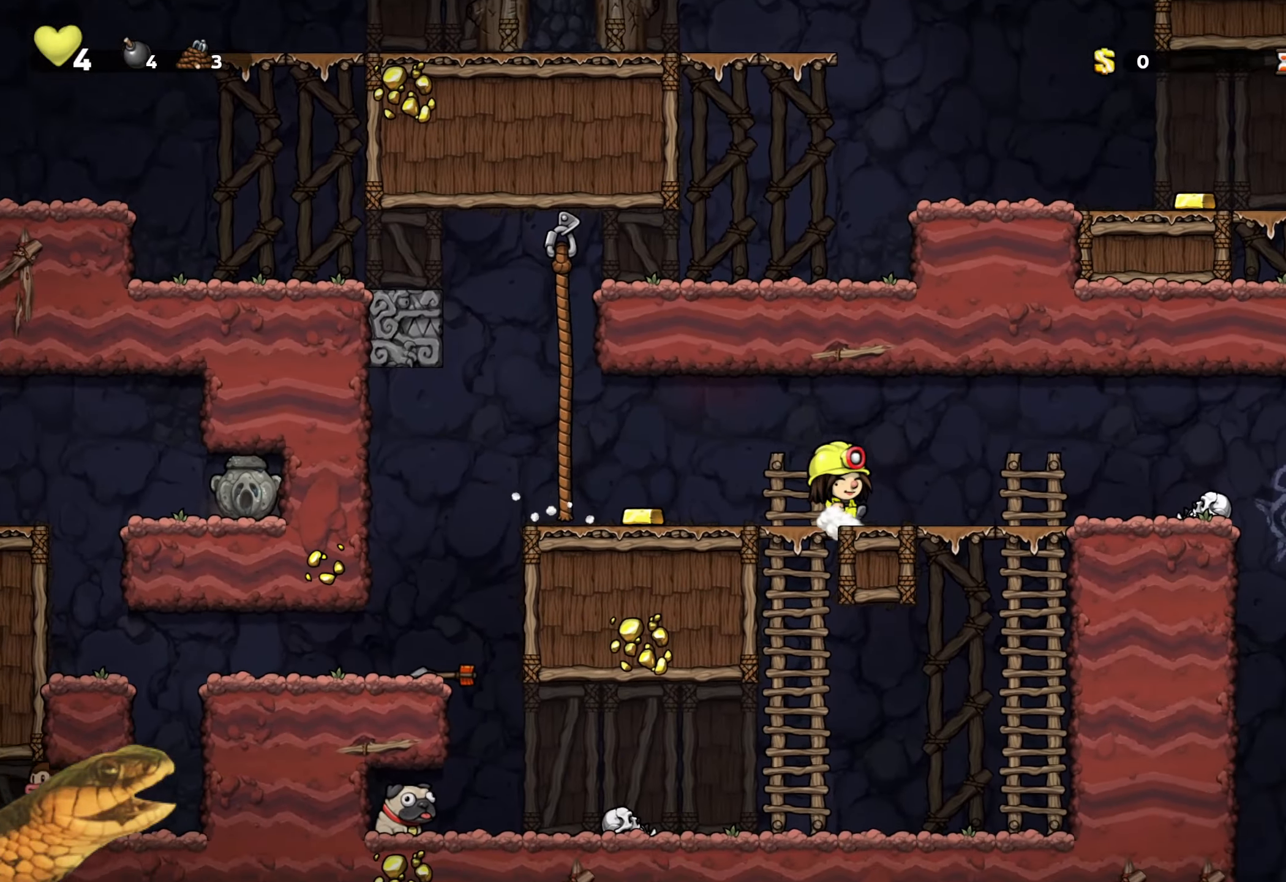
{"dt_ms": 516, "buttons": ["R2", "DPAD_RIGHT"], "events": [[183, "X", "down"], [333, "X", "up"]]}
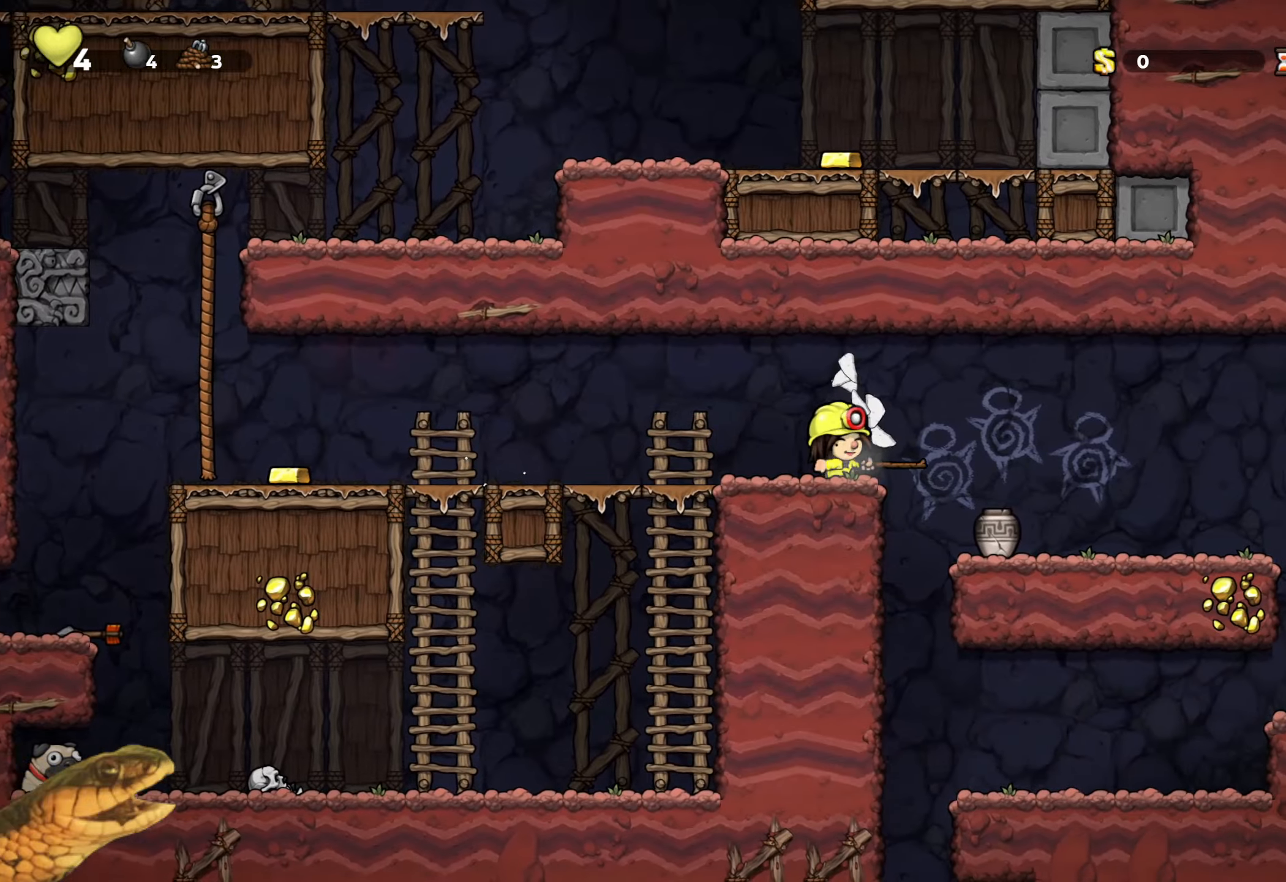
{"dt_ms": 500, "buttons": ["R2"], "events": [[17, "DPAD_RIGHT", "up"]]}
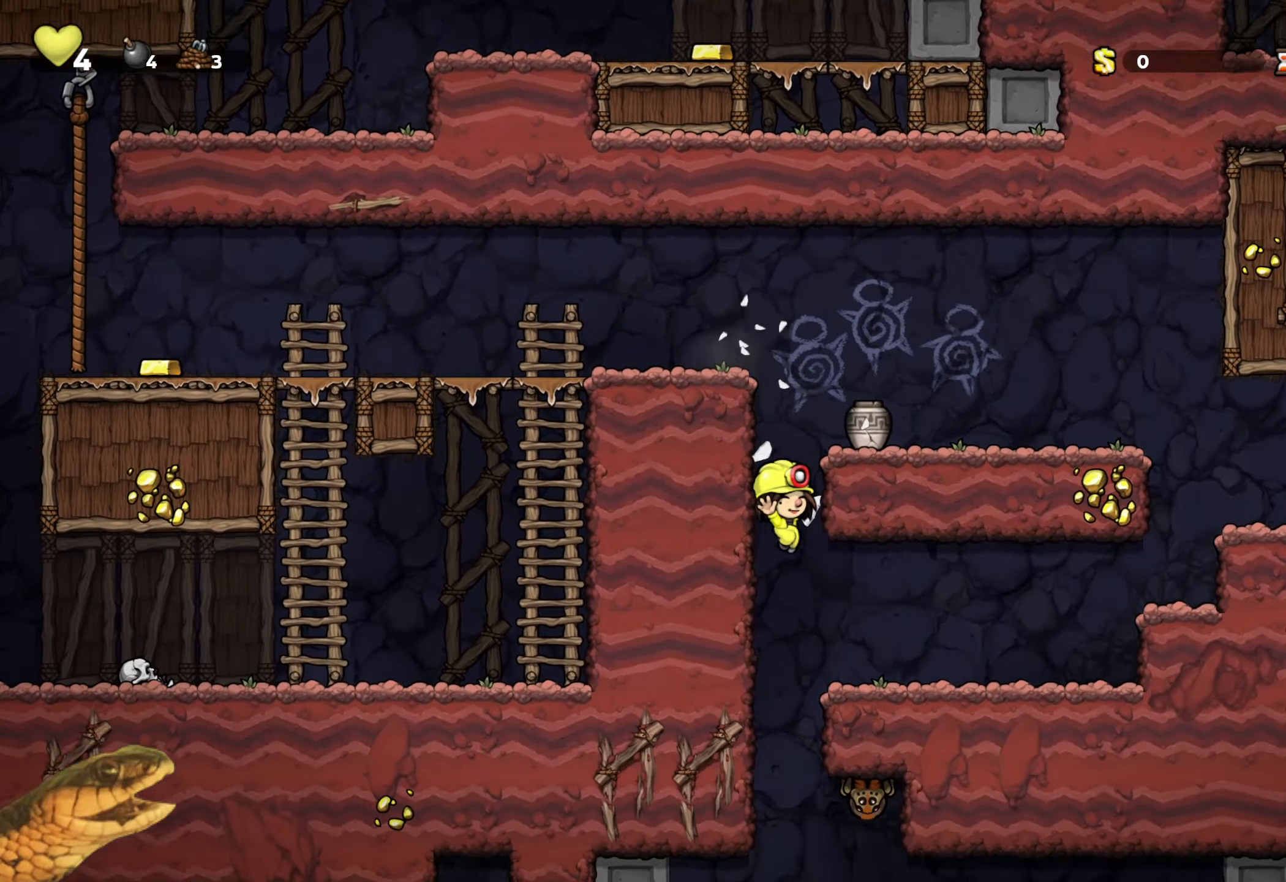
{"dt_ms": 500, "buttons": ["A", "R2", "DPAD_DOWN"], "events": [[67, "DPAD_RIGHT", "down"], [117, "DPAD_DOWN", "down"], [233, "DPAD_RIGHT", "up"], [383, "DPAD_DOWN", "up"], [483, "DPAD_DOWN", "down"], [500, "A", "down"]]}
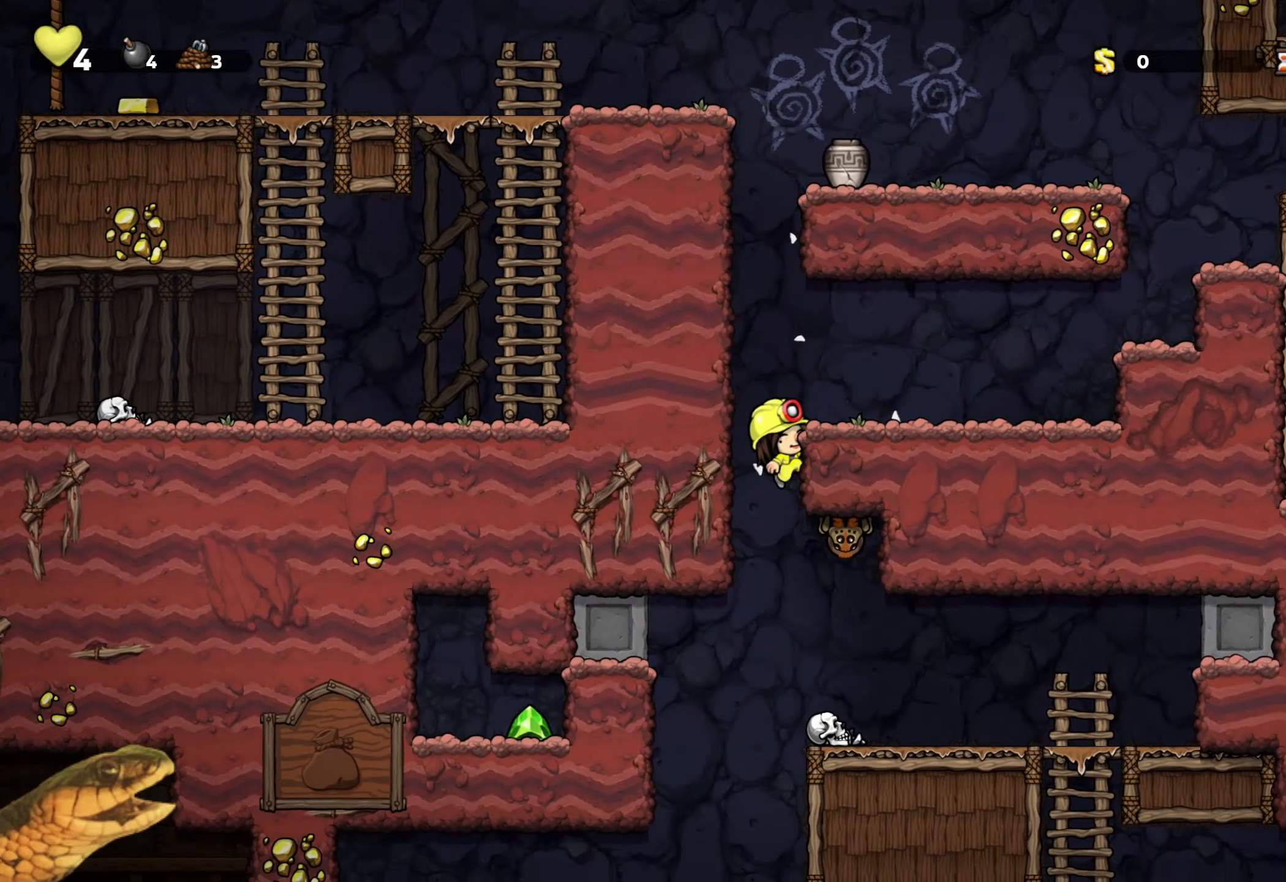
{"dt_ms": 500, "buttons": ["R2", "DPAD_DOWN"], "events": [[33, "X", "down"], [167, "A", "up"], [167, "X", "up"], [183, "DPAD_DOWN", "up"], [500, "DPAD_DOWN", "down"]]}
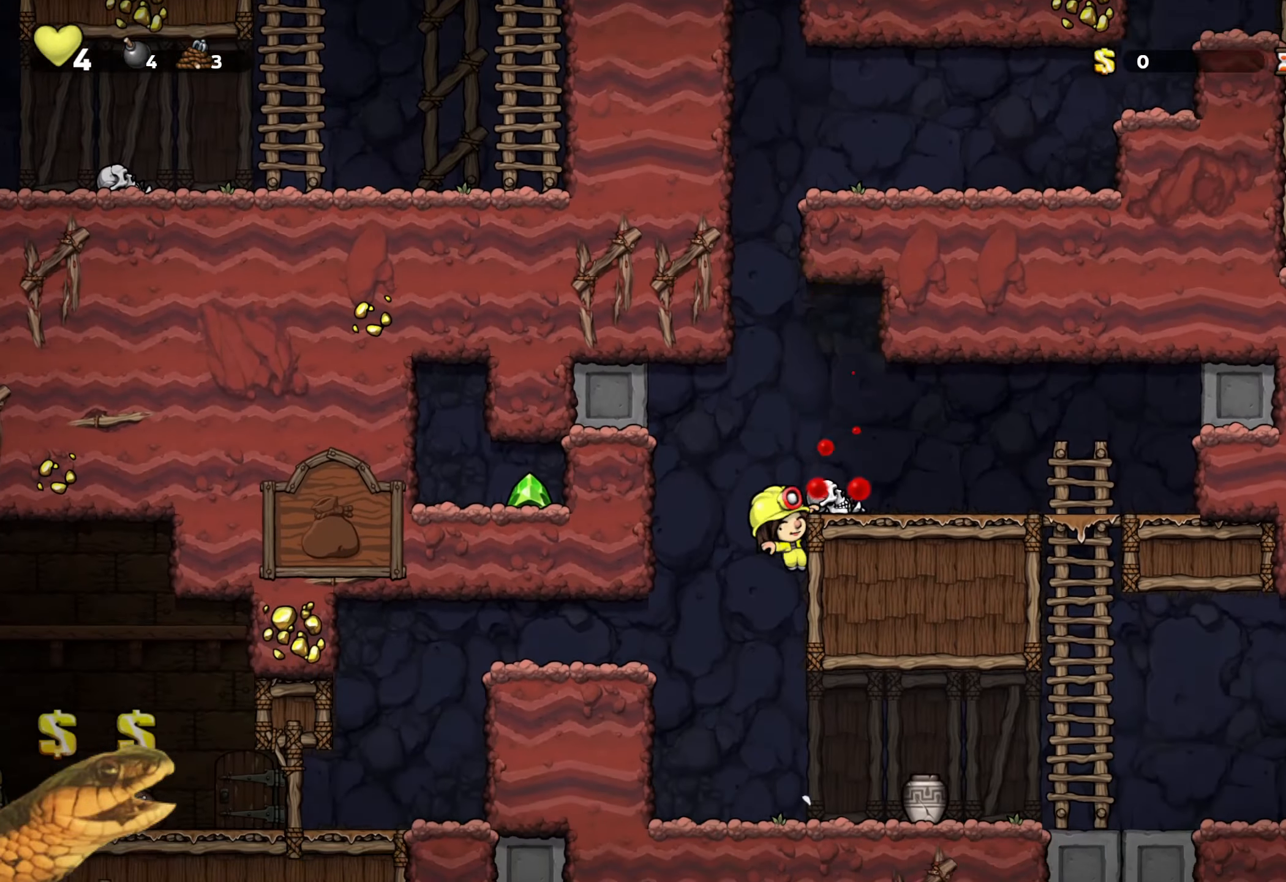
{"dt_ms": 500, "buttons": ["R2", "DPAD_RIGHT"], "events": [[33, "A", "down"], [200, "A", "up"], [267, "DPAD_DOWN", "up"], [300, "DPAD_LEFT", "down"], [417, "DPAD_LEFT", "up"], [450, "DPAD_RIGHT", "down"]]}
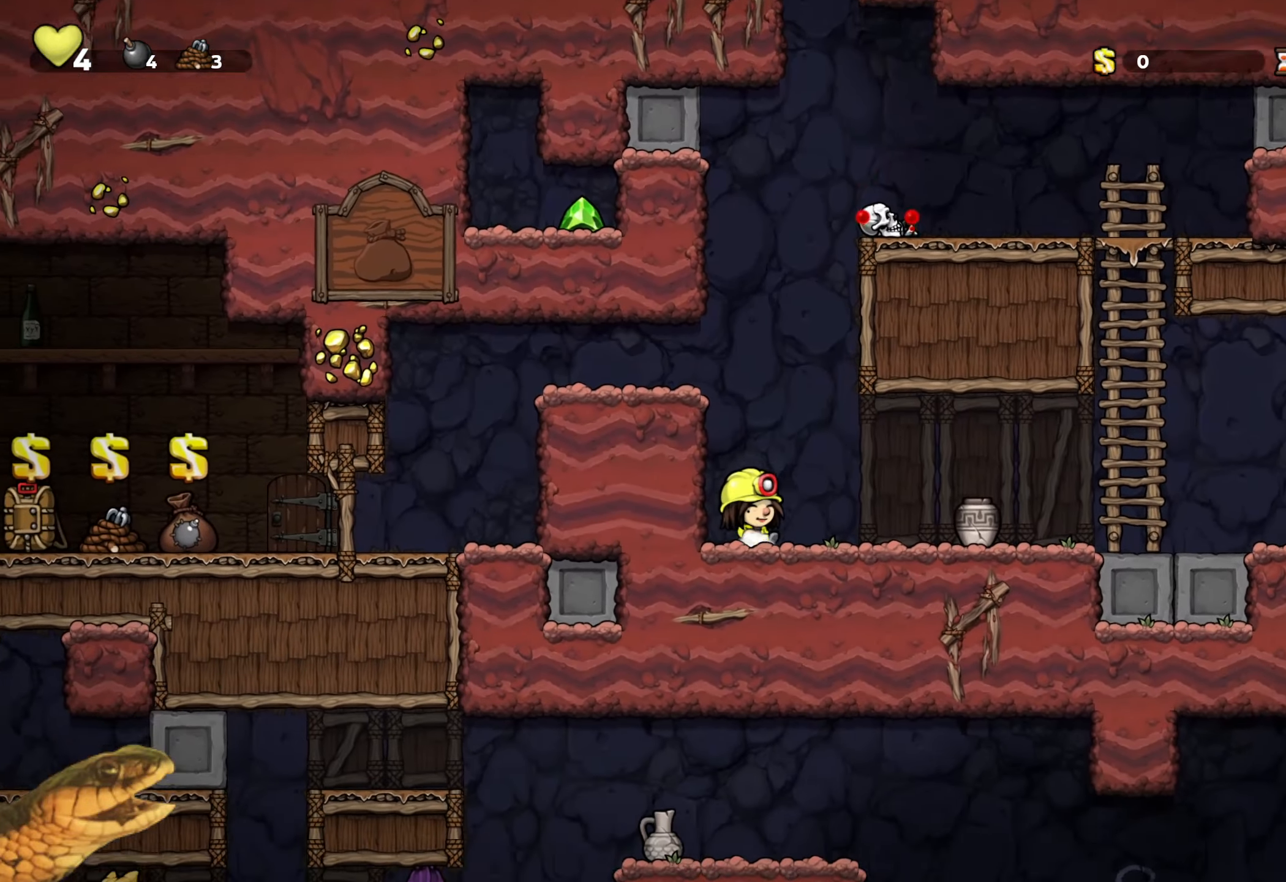
{"dt_ms": 500, "buttons": ["R2", "DPAD_RIGHT"], "events": [[167, "X", "down"], [233, "X", "up"]]}
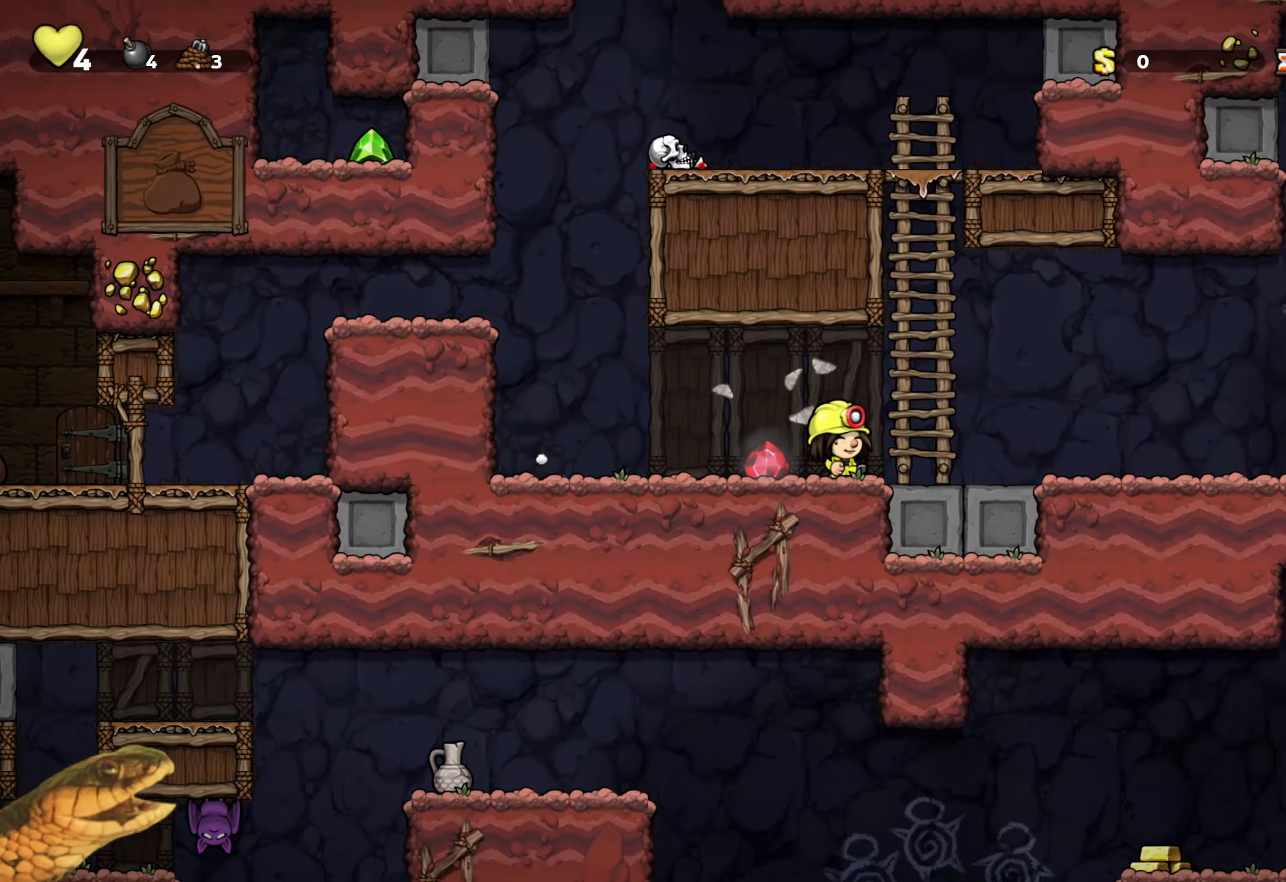
{"dt_ms": 500, "buttons": ["R2", "DPAD_RIGHT"], "events": []}
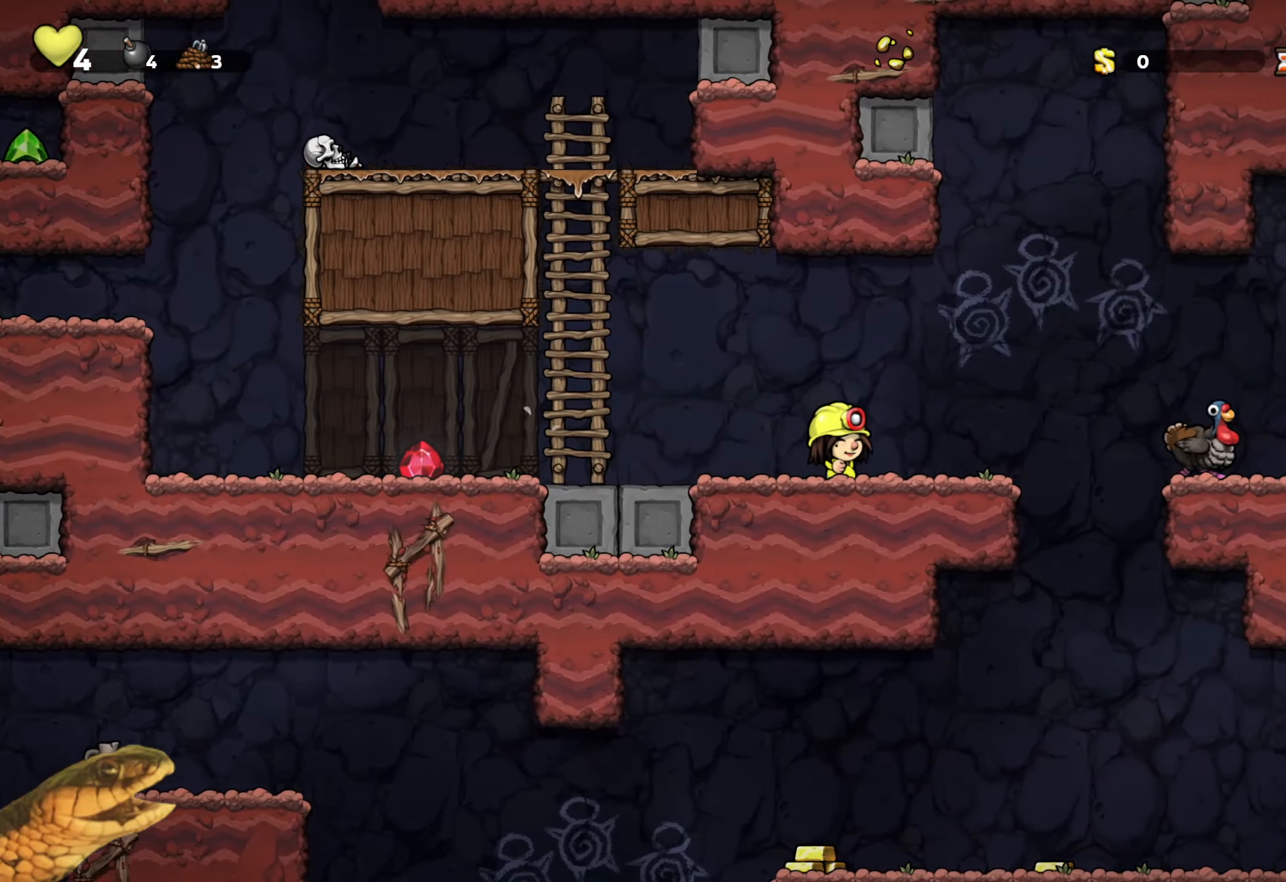
{"dt_ms": 500, "buttons": ["R2"], "events": [[267, "DPAD_RIGHT", "up"]]}
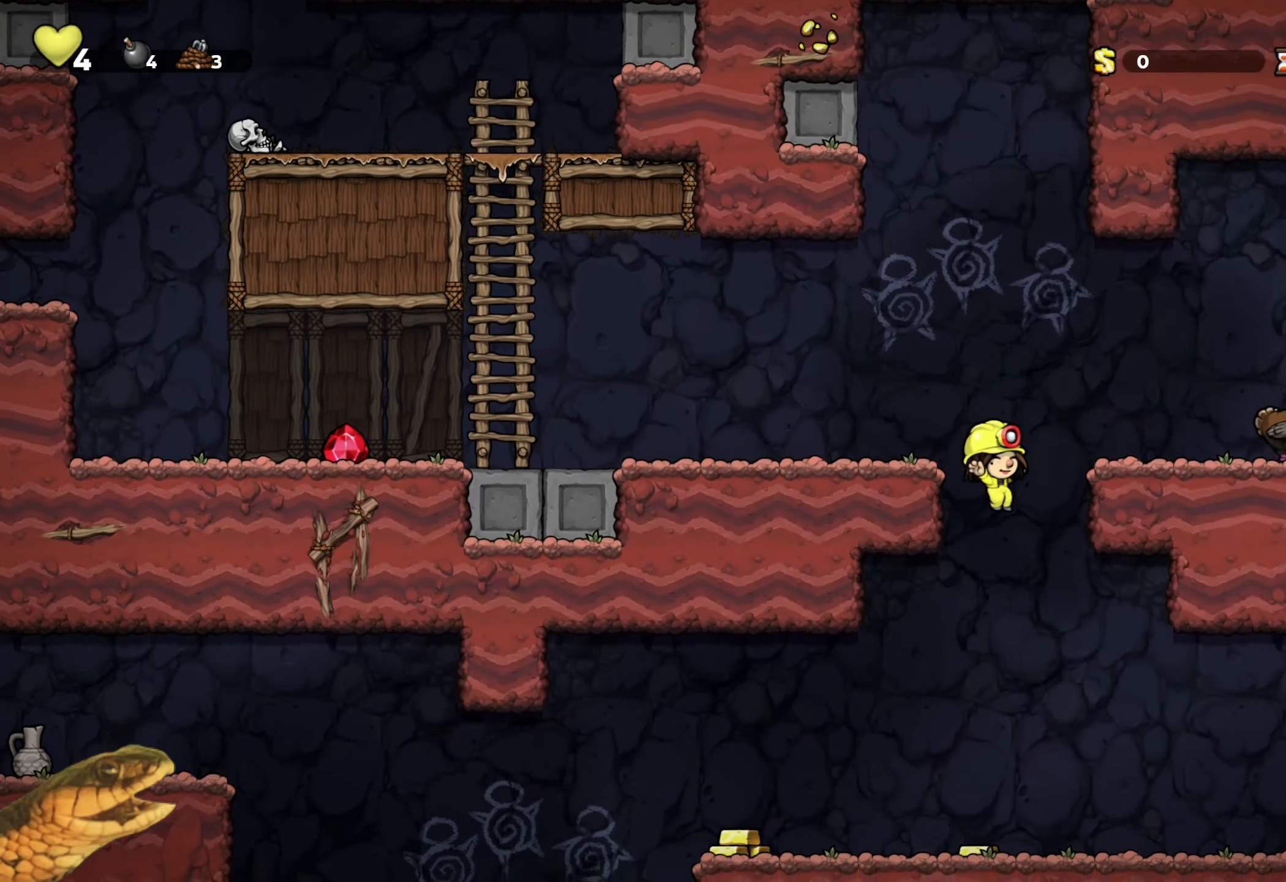
{"dt_ms": 500, "buttons": ["R2", "DPAD_LEFT"], "events": [[150, "DPAD_LEFT", "down"], [367, "A", "down"], [500, "A", "up"]]}
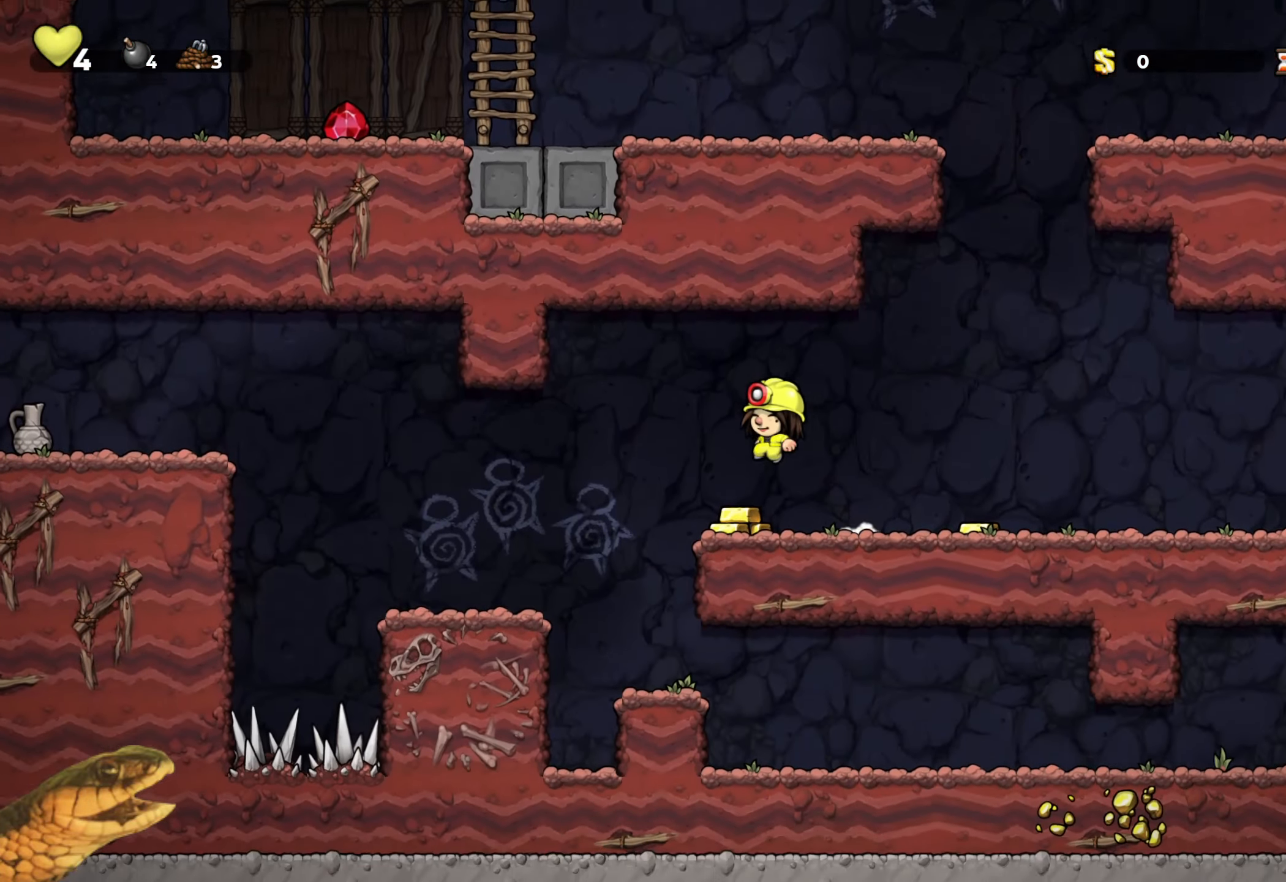
{"dt_ms": 500, "buttons": ["A", "R2", "DPAD_LEFT"], "events": [[483, "A", "down"]]}
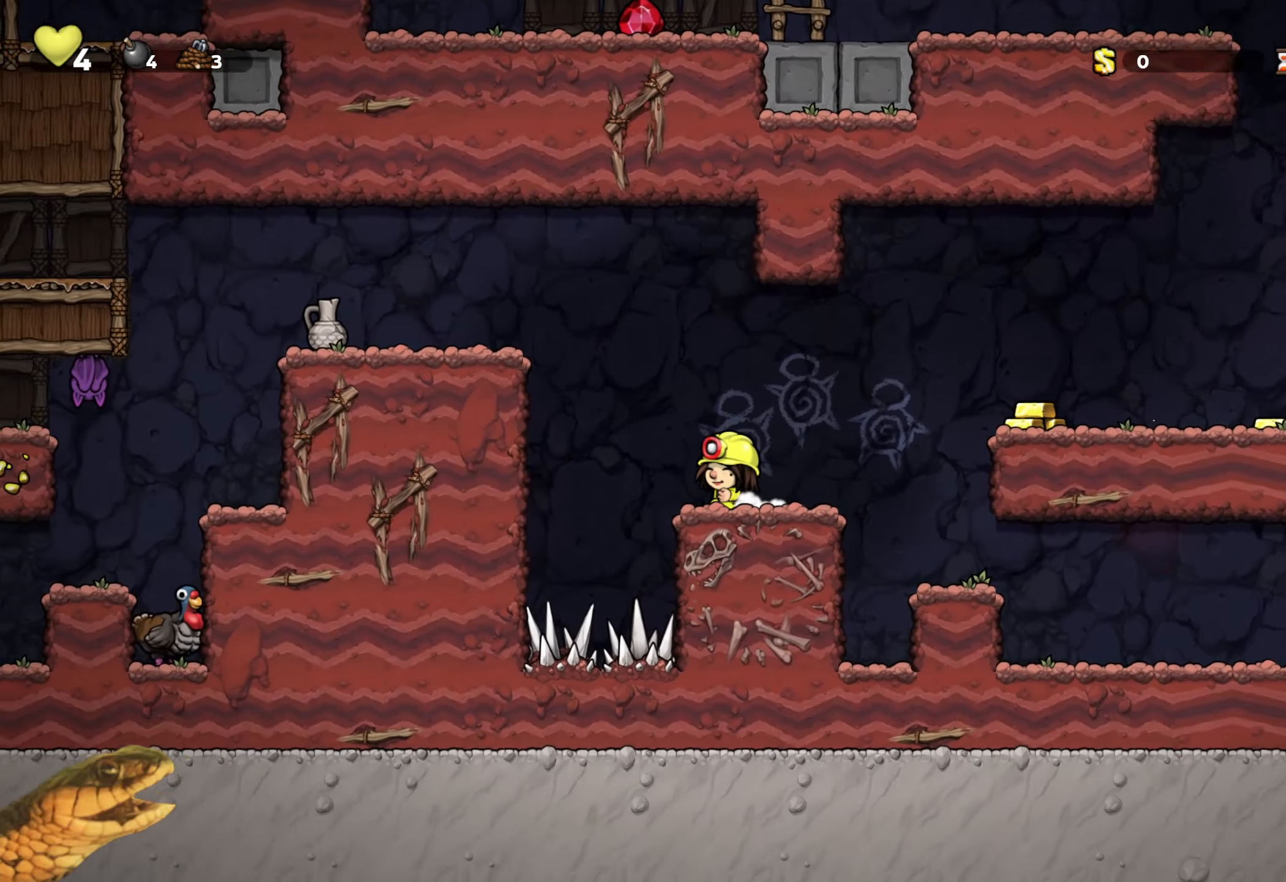
{"dt_ms": 484, "buttons": ["R2", "DPAD_LEFT"], "events": [[200, "A", "up"], [333, "A", "down"], [450, "A", "up"]]}
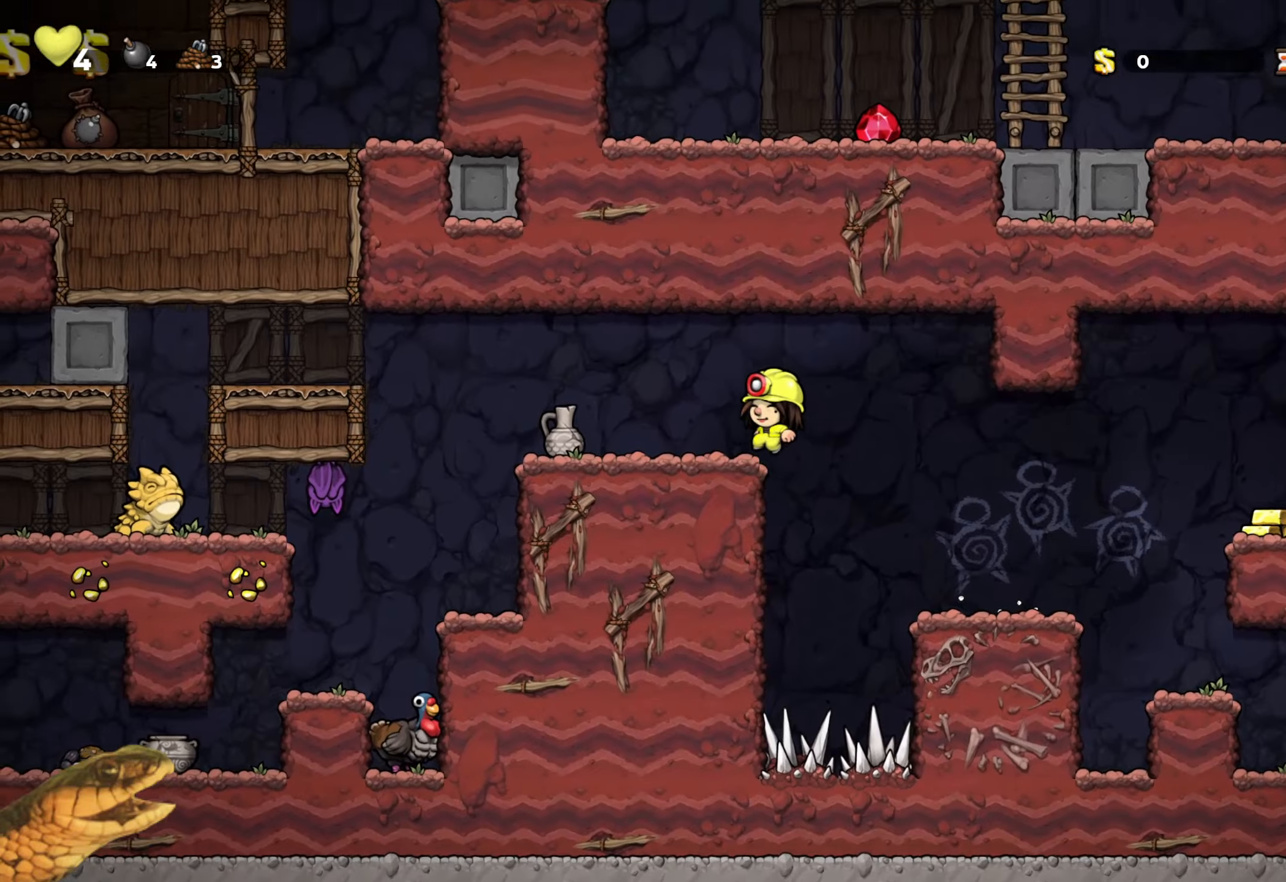
{"dt_ms": 500, "buttons": ["R2", "DPAD_LEFT"], "events": [[250, "A", "down"], [416, "A", "up"]]}
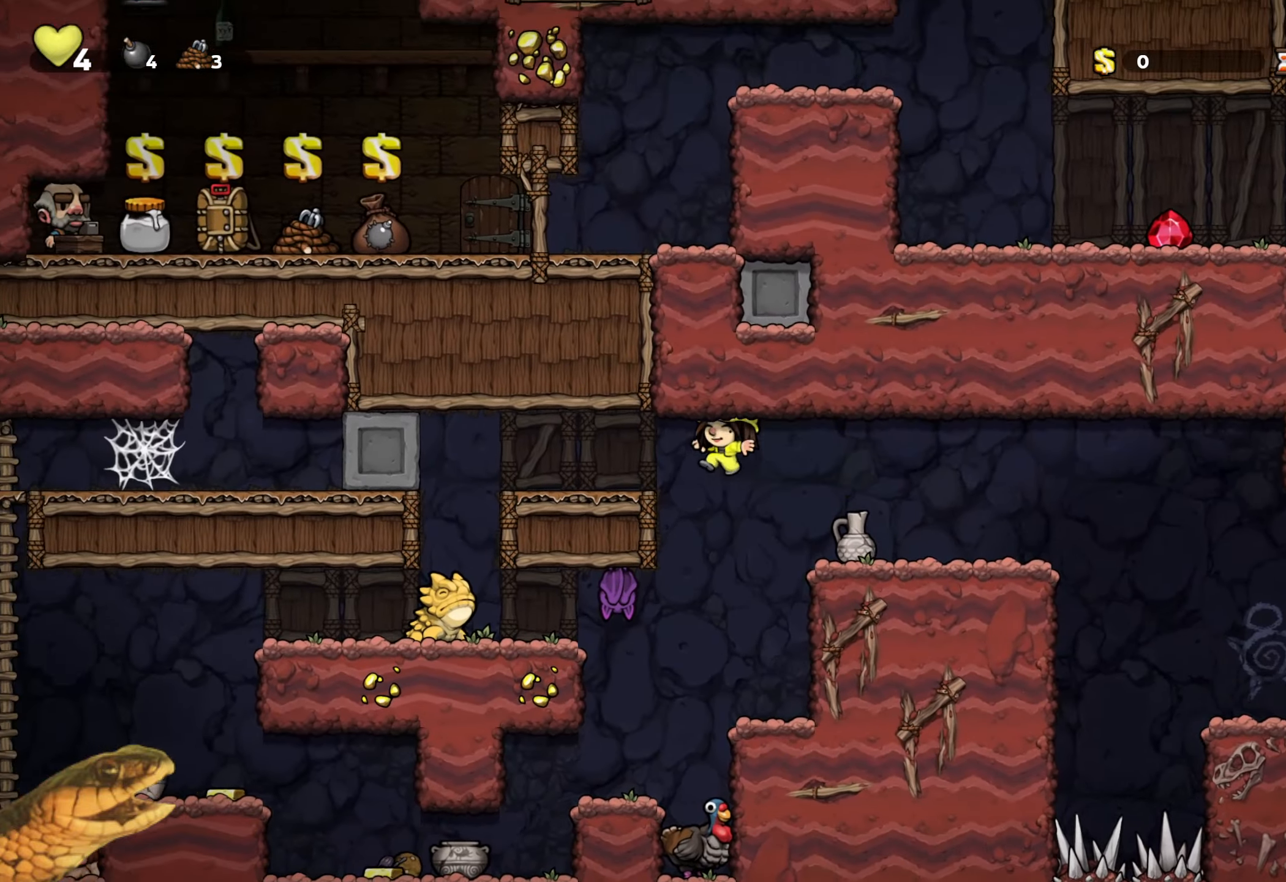
{"dt_ms": 500, "buttons": ["R2"], "events": [[350, "DPAD_LEFT", "up"]]}
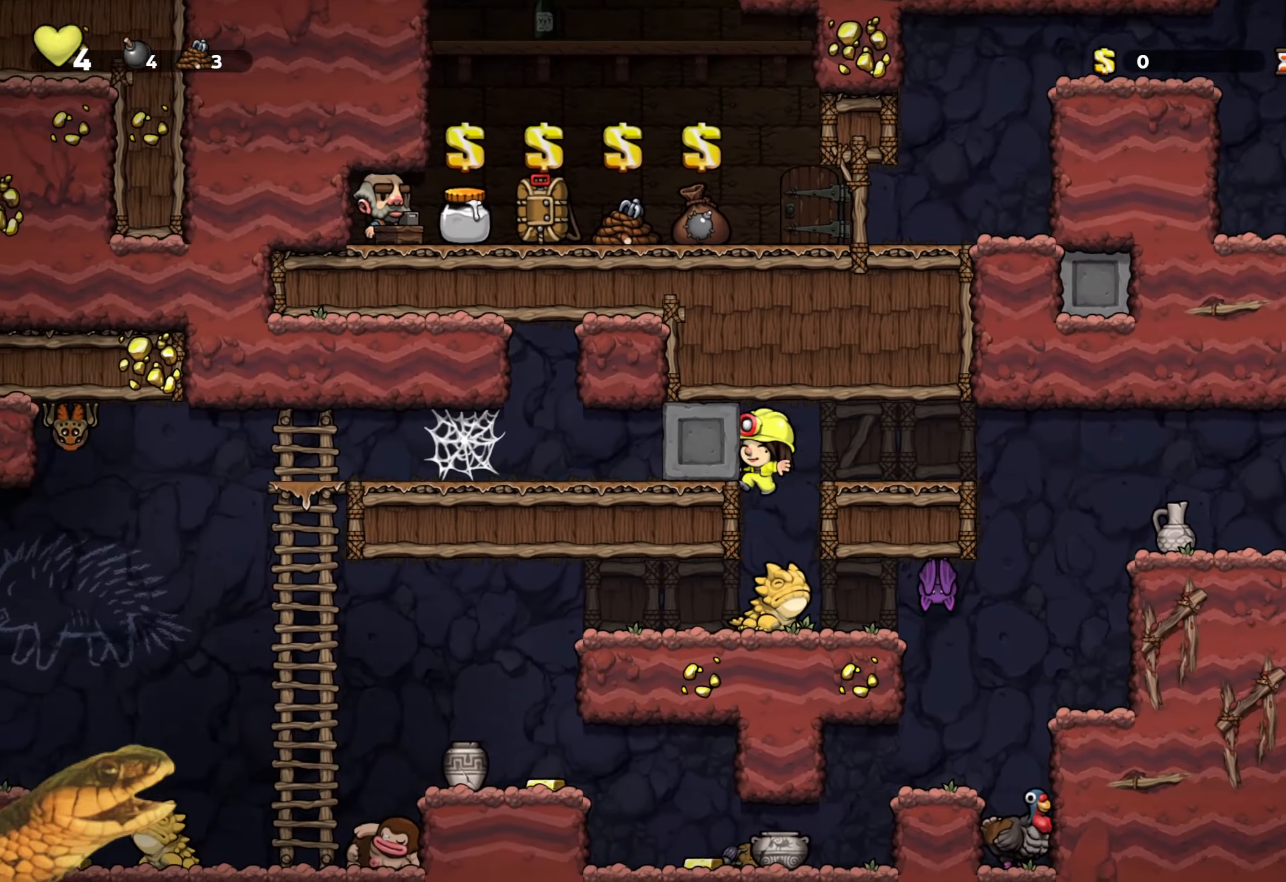
{"dt_ms": 500, "buttons": ["R2"], "events": [[300, "X", "down"], [416, "X", "up"]]}
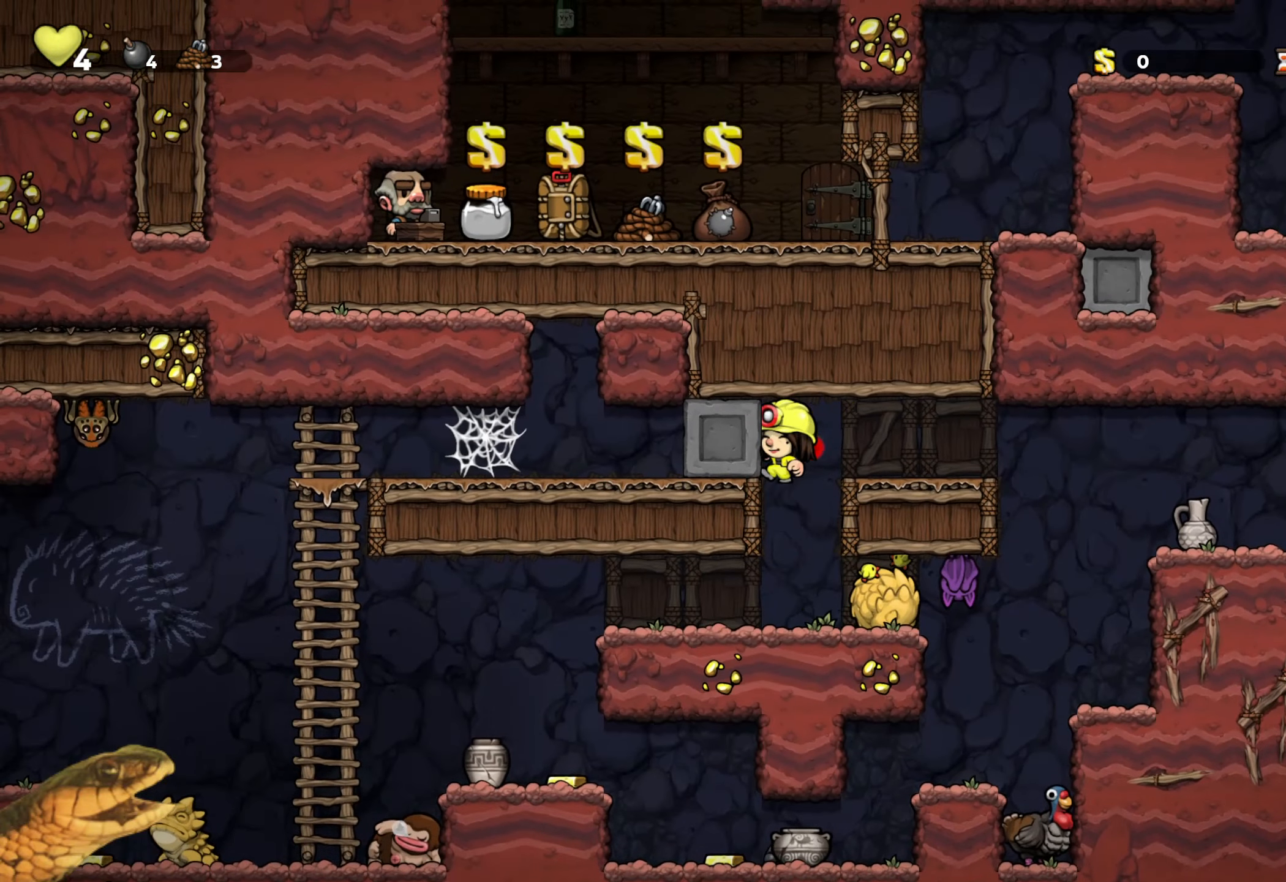
{"dt_ms": 500, "buttons": ["R2", "DPAD_LEFT"], "events": [[200, "DPAD_LEFT", "down"]]}
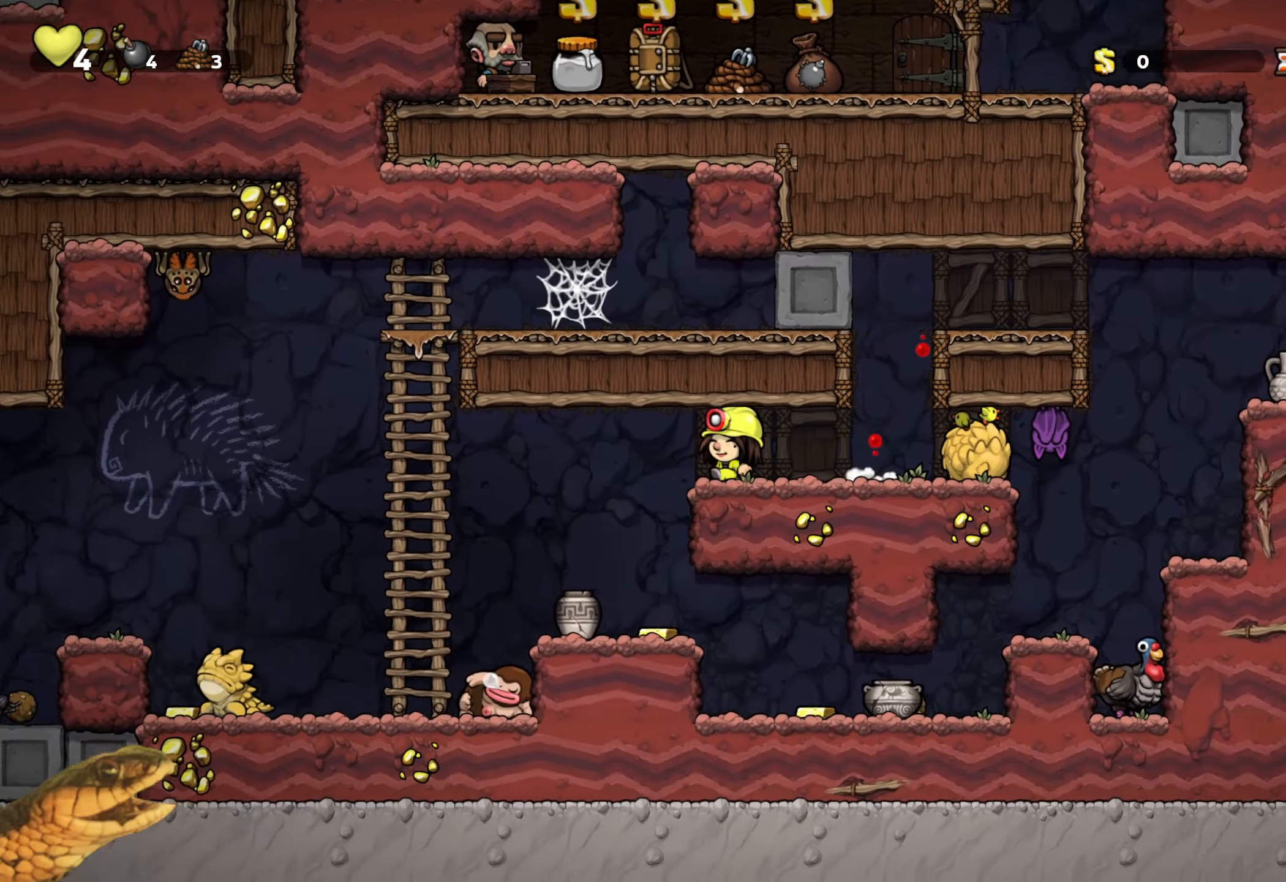
{"dt_ms": 500, "buttons": ["A", "R2", "DPAD_LEFT"], "events": [[333, "DPAD_LEFT", "up"], [333, "DPAD_UP", "down"], [350, "DPAD_LEFT", "down"], [416, "A", "down"], [433, "DPAD_UP", "up"]]}
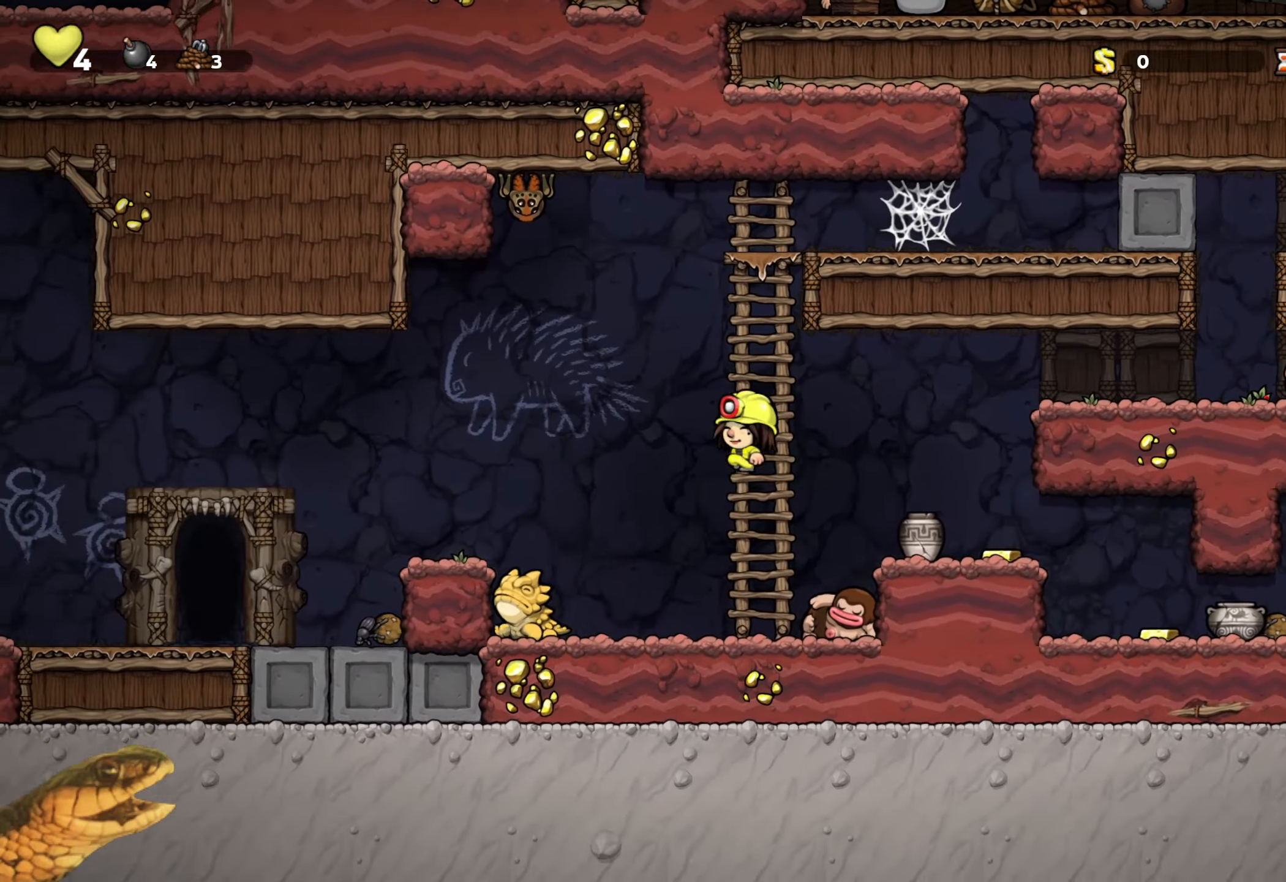
{"dt_ms": 500, "buttons": ["R2", "DPAD_LEFT"], "events": [[33, "X", "down"], [250, "A", "up"], [250, "X", "up"]]}
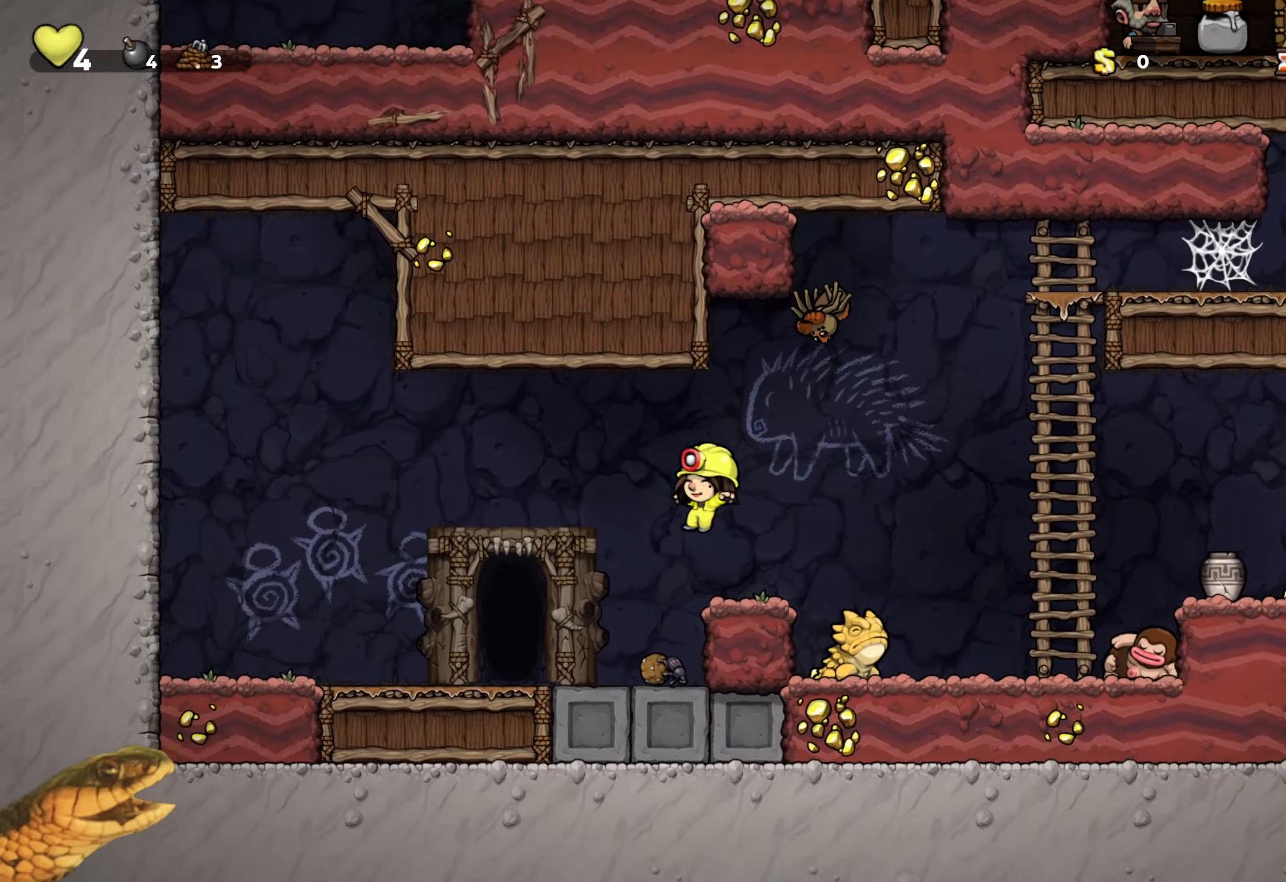
{"dt_ms": 500, "buttons": [], "events": [[216, "R2", "up"], [266, "R1", "down"], [333, "DPAD_LEFT", "up"], [400, "R1", "up"]]}
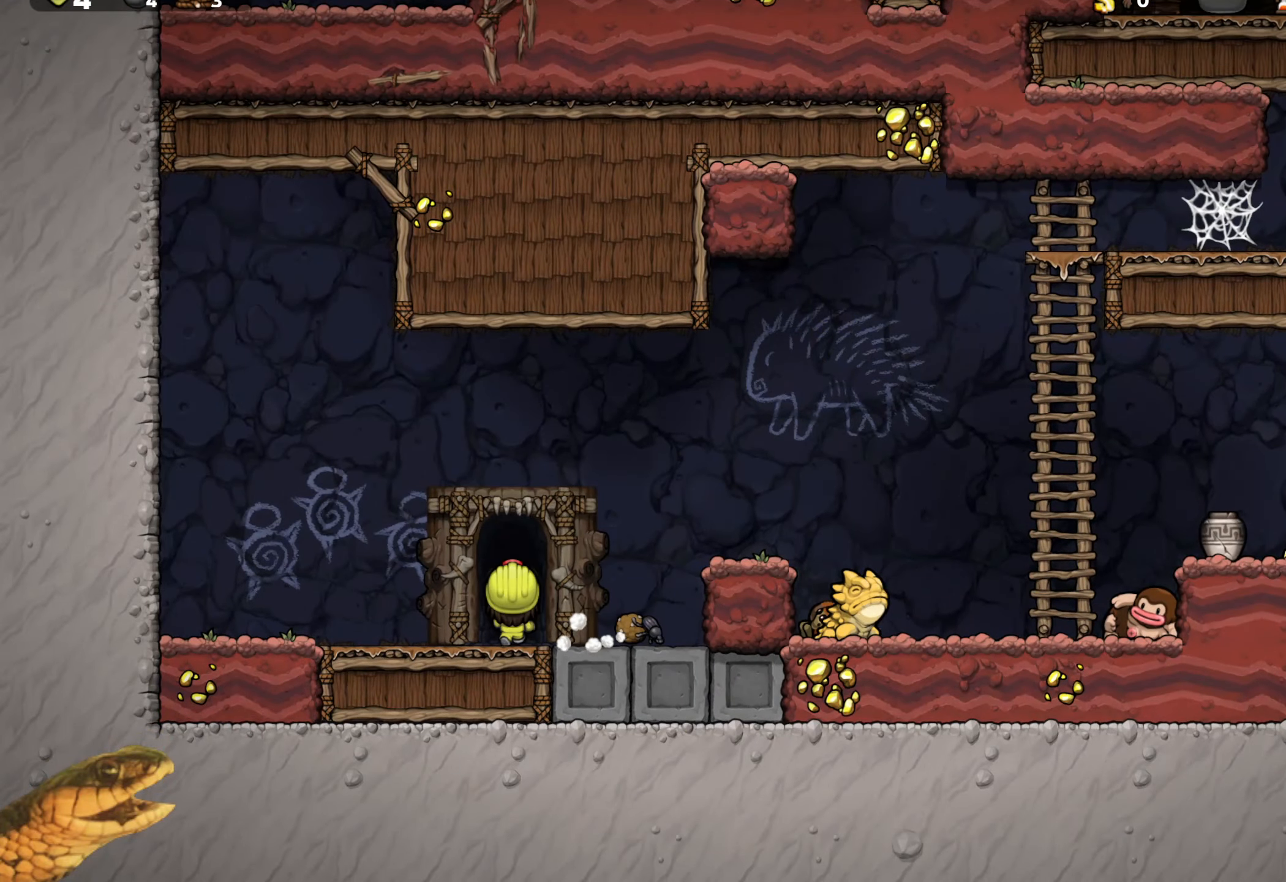
{"dt_ms": 500, "buttons": [], "events": []}
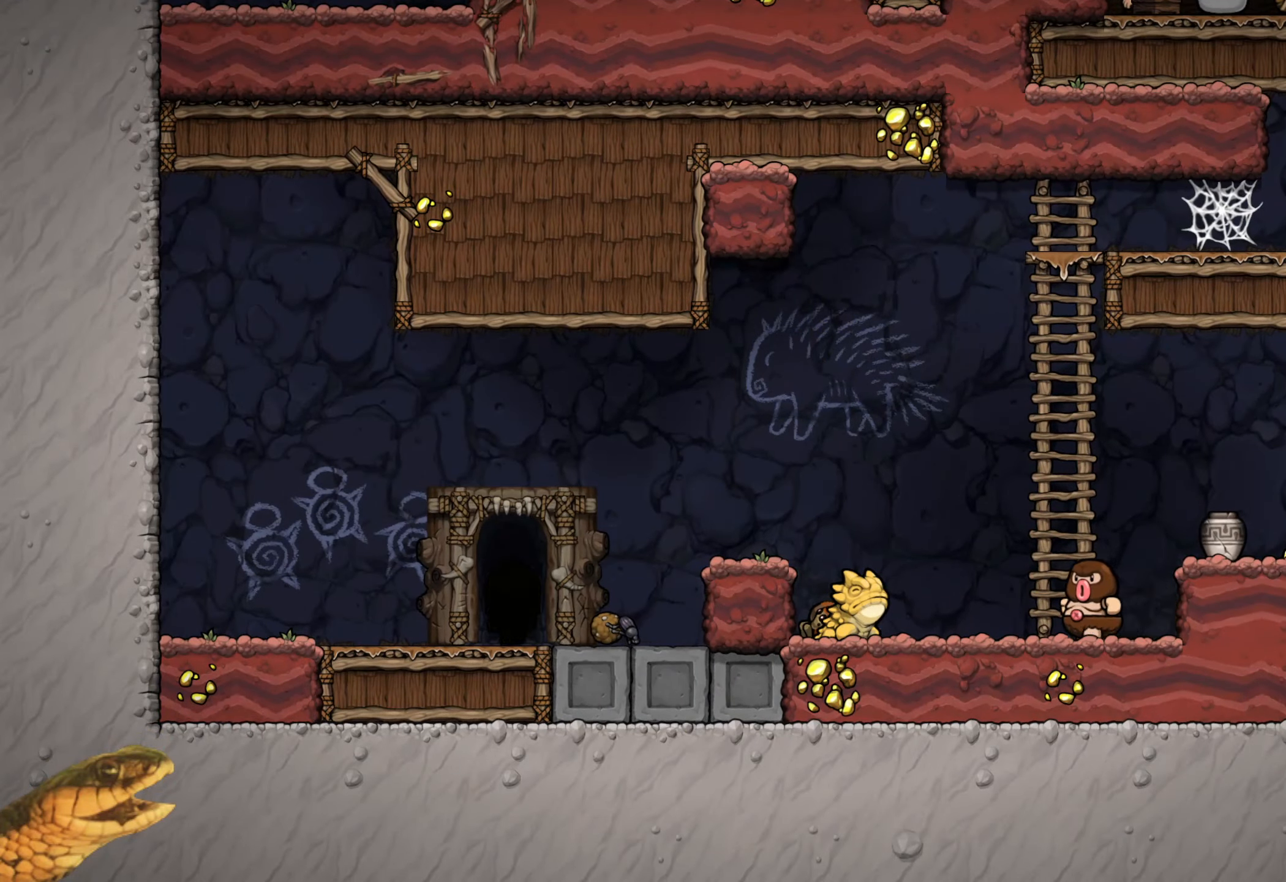
{"dt_ms": 500, "buttons": [], "events": []}
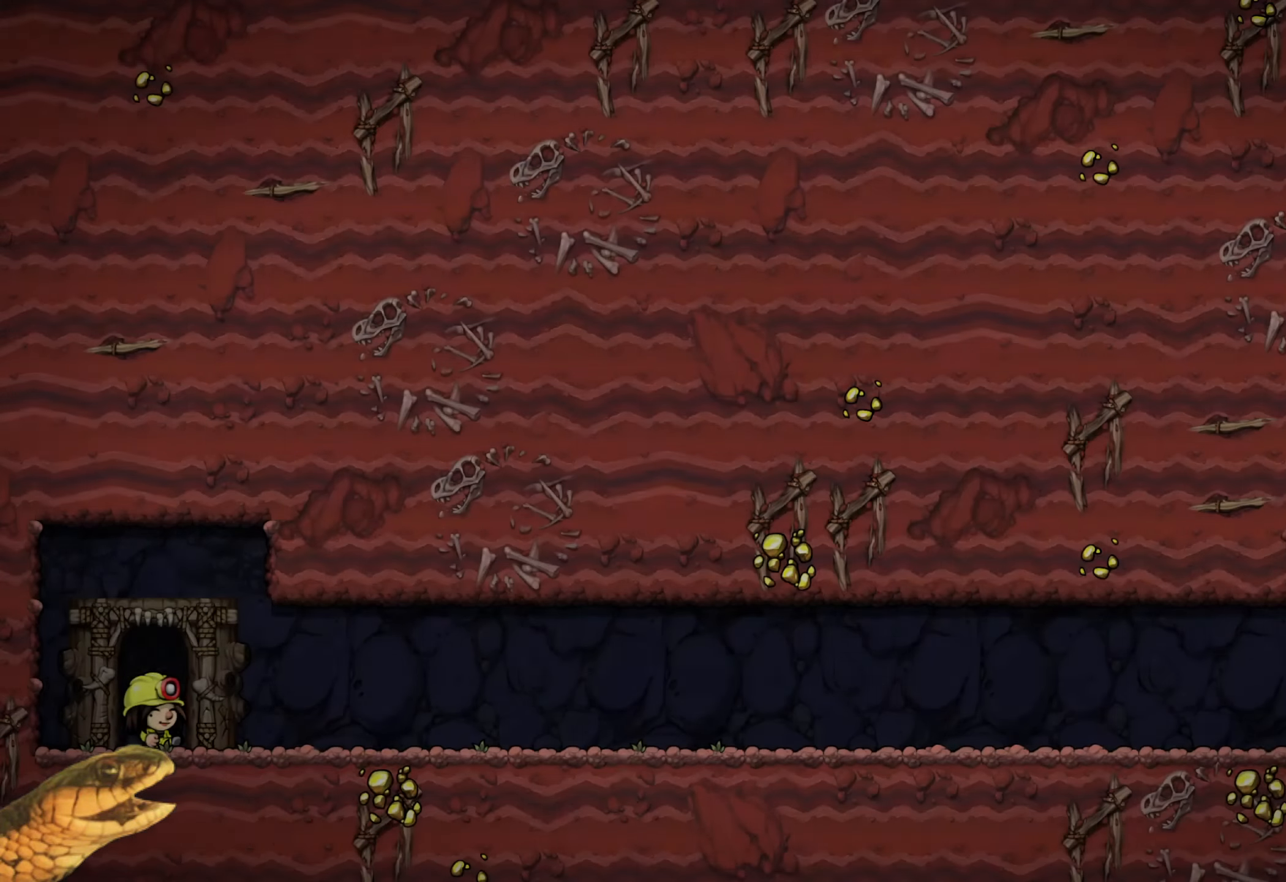
{"dt_ms": 500, "buttons": [], "events": [[183, "A", "down"], [433, "A", "up"]]}